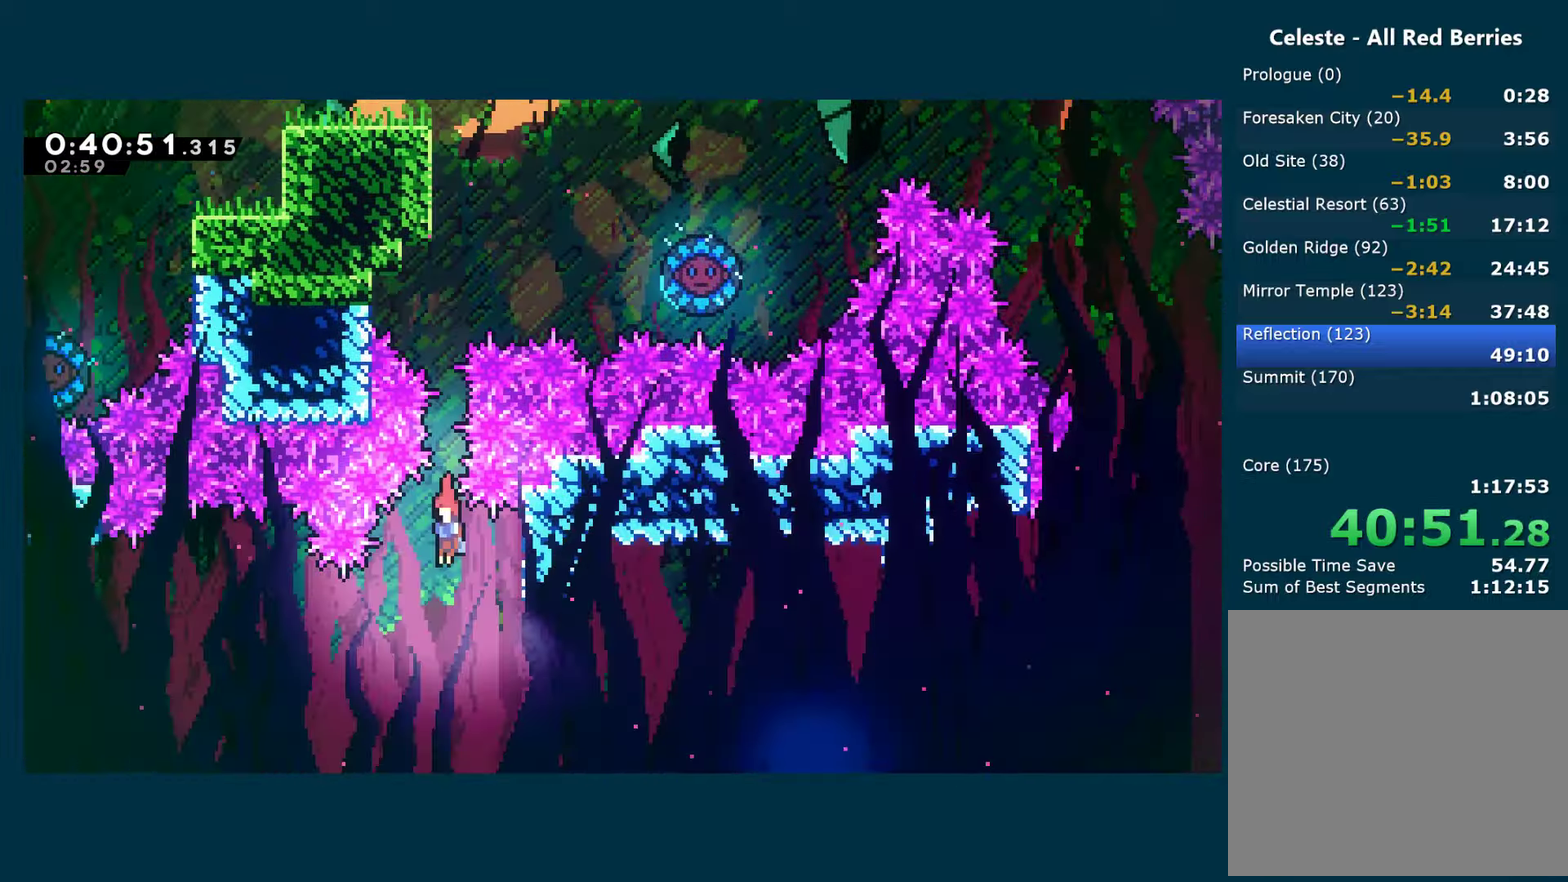
Gameplay with a controller (Xbox layout); each line is a JSON object with the inputs held at the frame after it. "events" lists button and stick changes between this image and that frame as [ms after this image, input, new state], when the widget could be followed in between. Not read: R3.
{"buttons": ["DPAD_DOWN"], "left_stick": "center", "right_stick": "center", "events": [[34, "DPAD_RIGHT", "down"], [50, "X", "down"], [134, "DPAD_DOWN", "down"], [134, "DPAD_RIGHT", "up"], [167, "X", "up"]]}
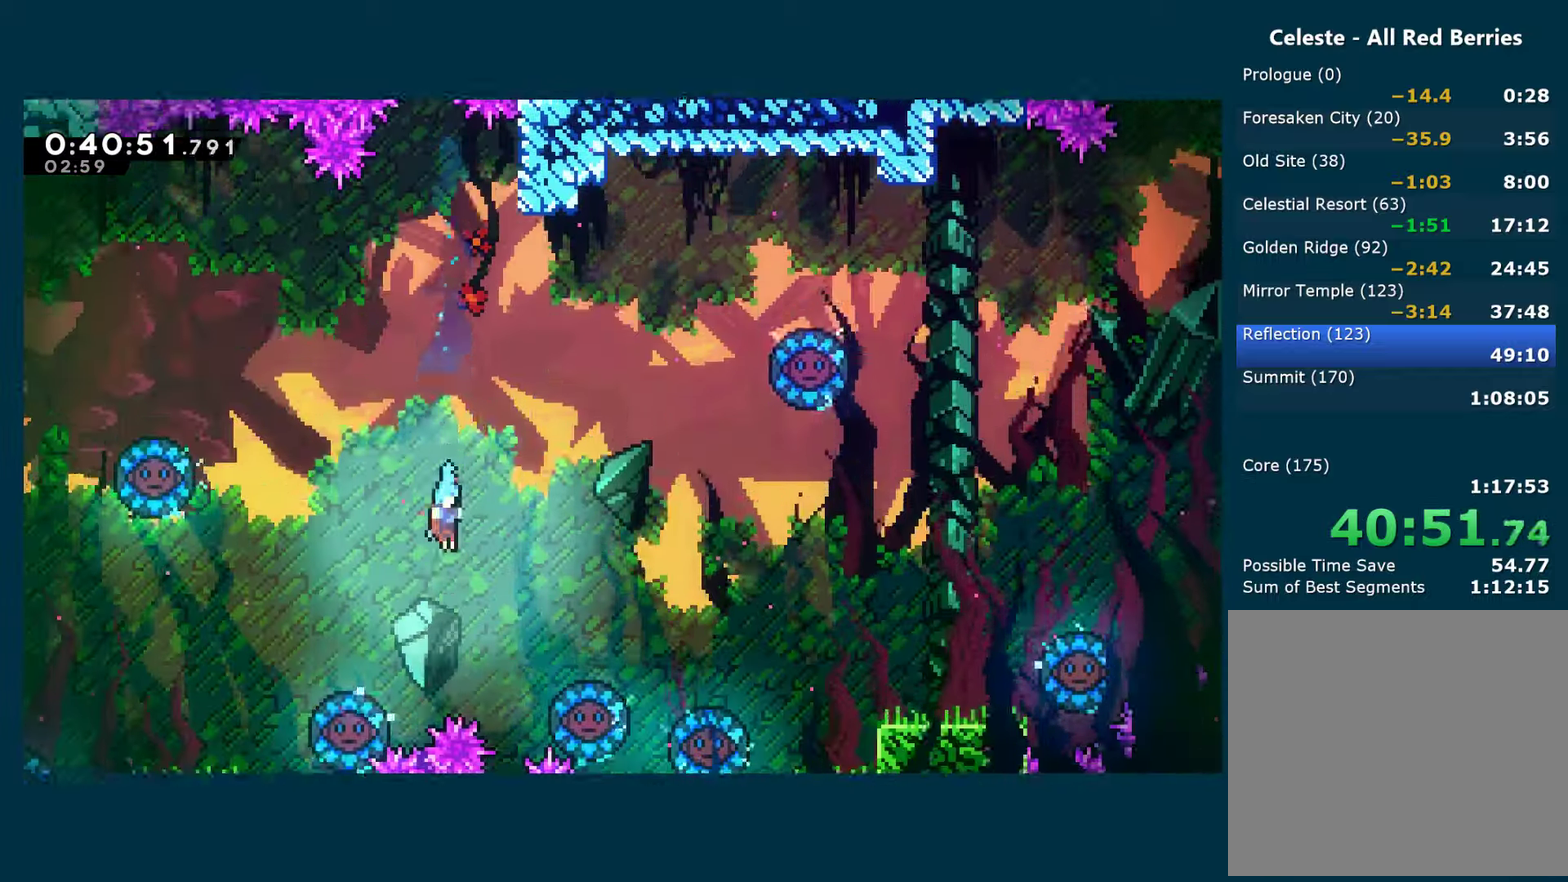
{"buttons": ["A", "DPAD_LEFT"], "left_stick": "center", "right_stick": "center", "events": [[84, "DPAD_DOWN", "up"], [200, "DPAD_LEFT", "down"], [317, "A", "down"]]}
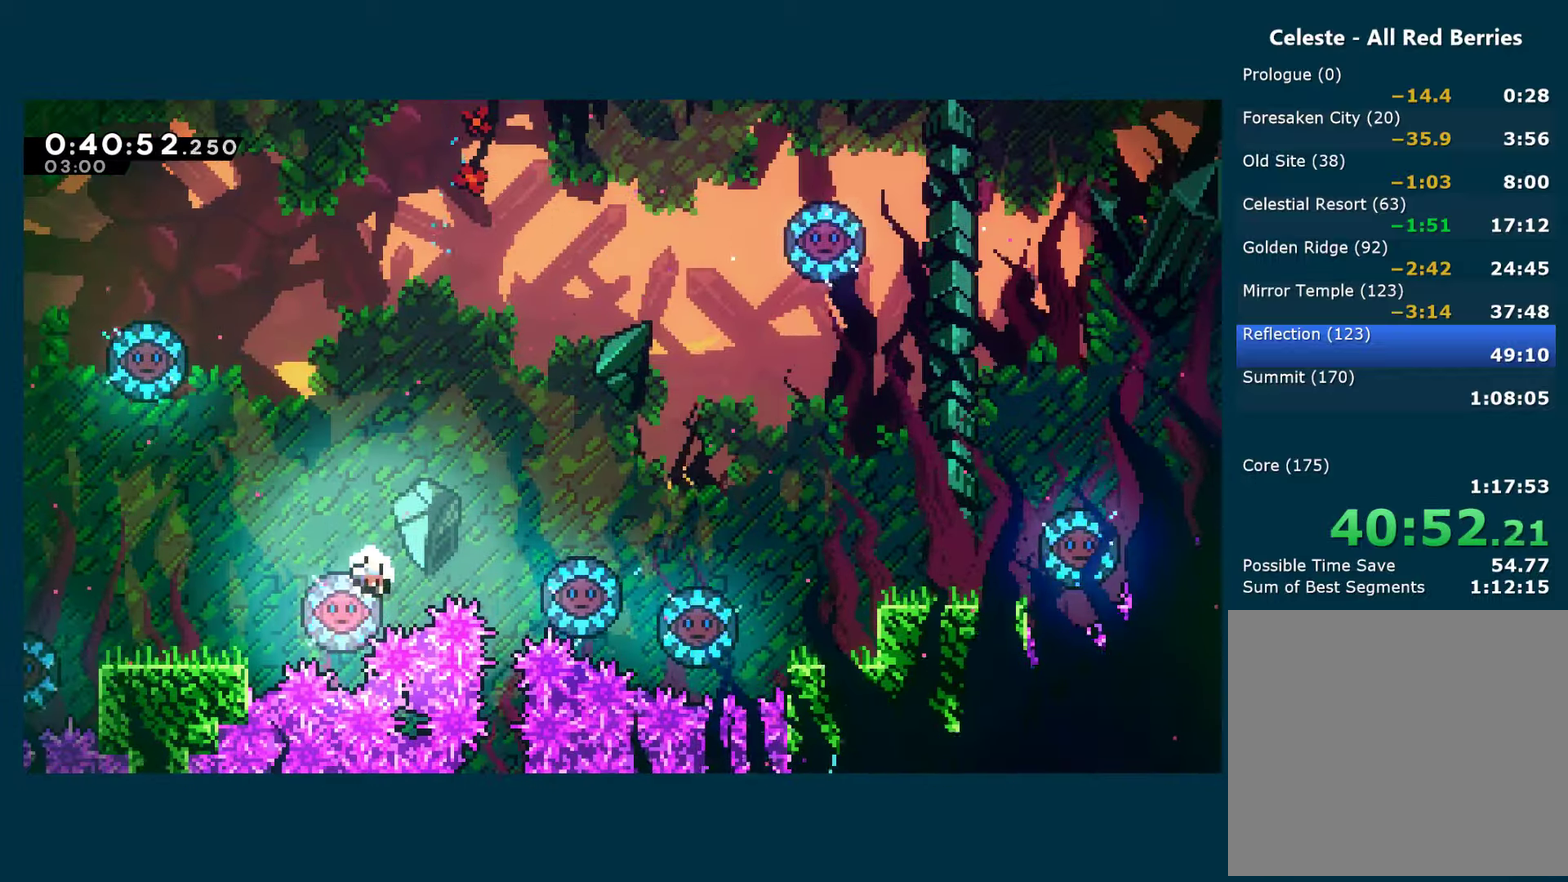
{"buttons": [], "left_stick": "center", "right_stick": "center", "events": [[50, "DPAD_LEFT", "up"], [134, "A", "up"], [184, "A", "down"], [317, "A", "up"], [367, "A", "down"], [484, "A", "up"]]}
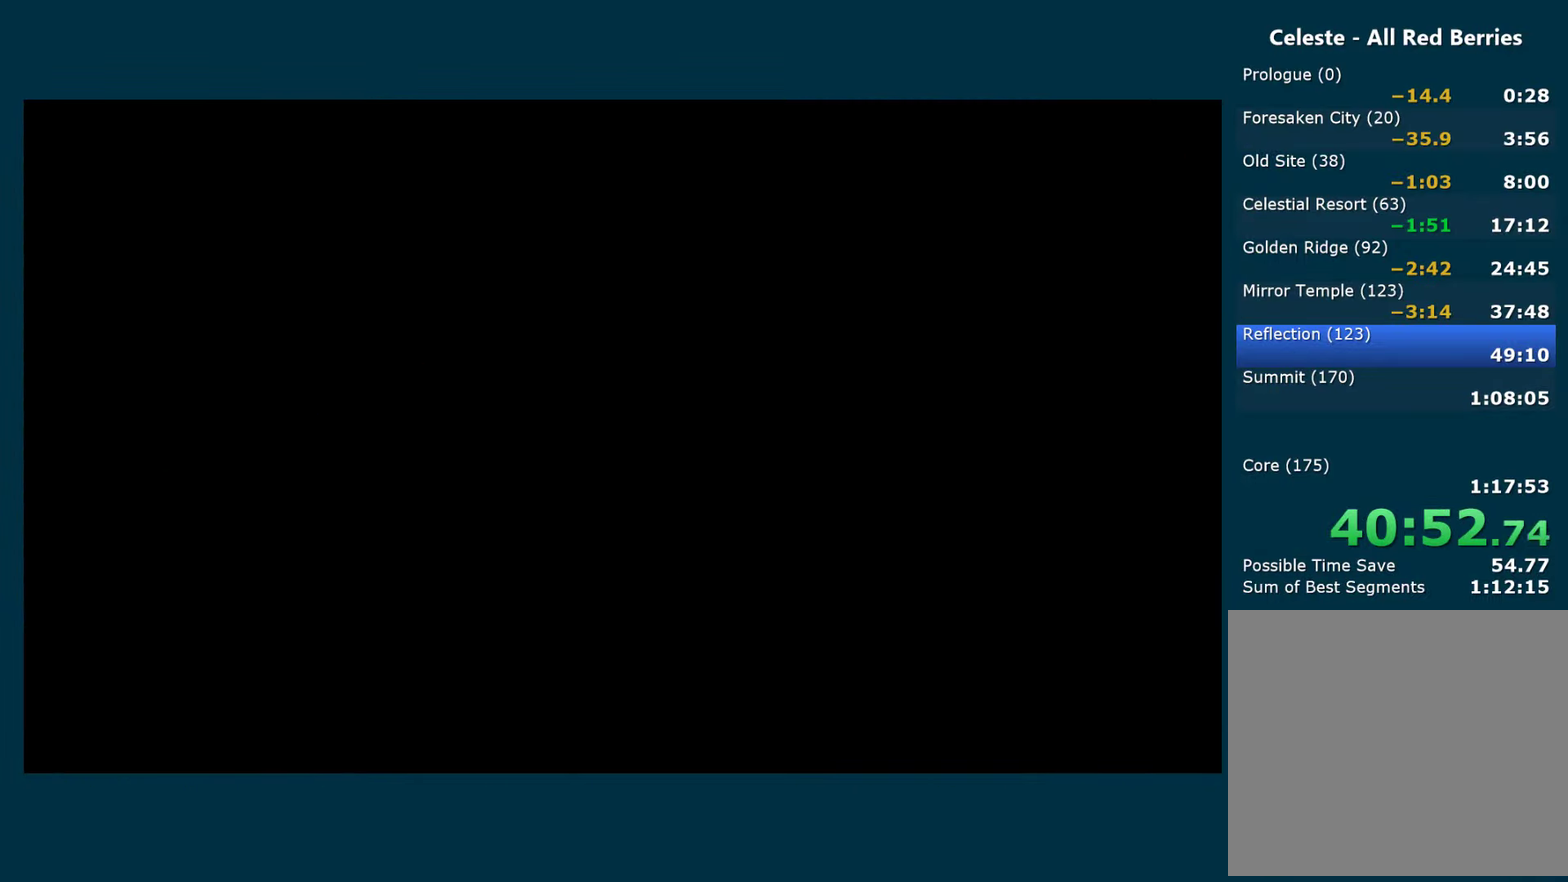
{"buttons": ["DPAD_LEFT"], "left_stick": "center", "right_stick": "center", "events": [[50, "A", "down"], [117, "DPAD_LEFT", "down"], [150, "A", "up"], [200, "A", "down"], [467, "A", "up"]]}
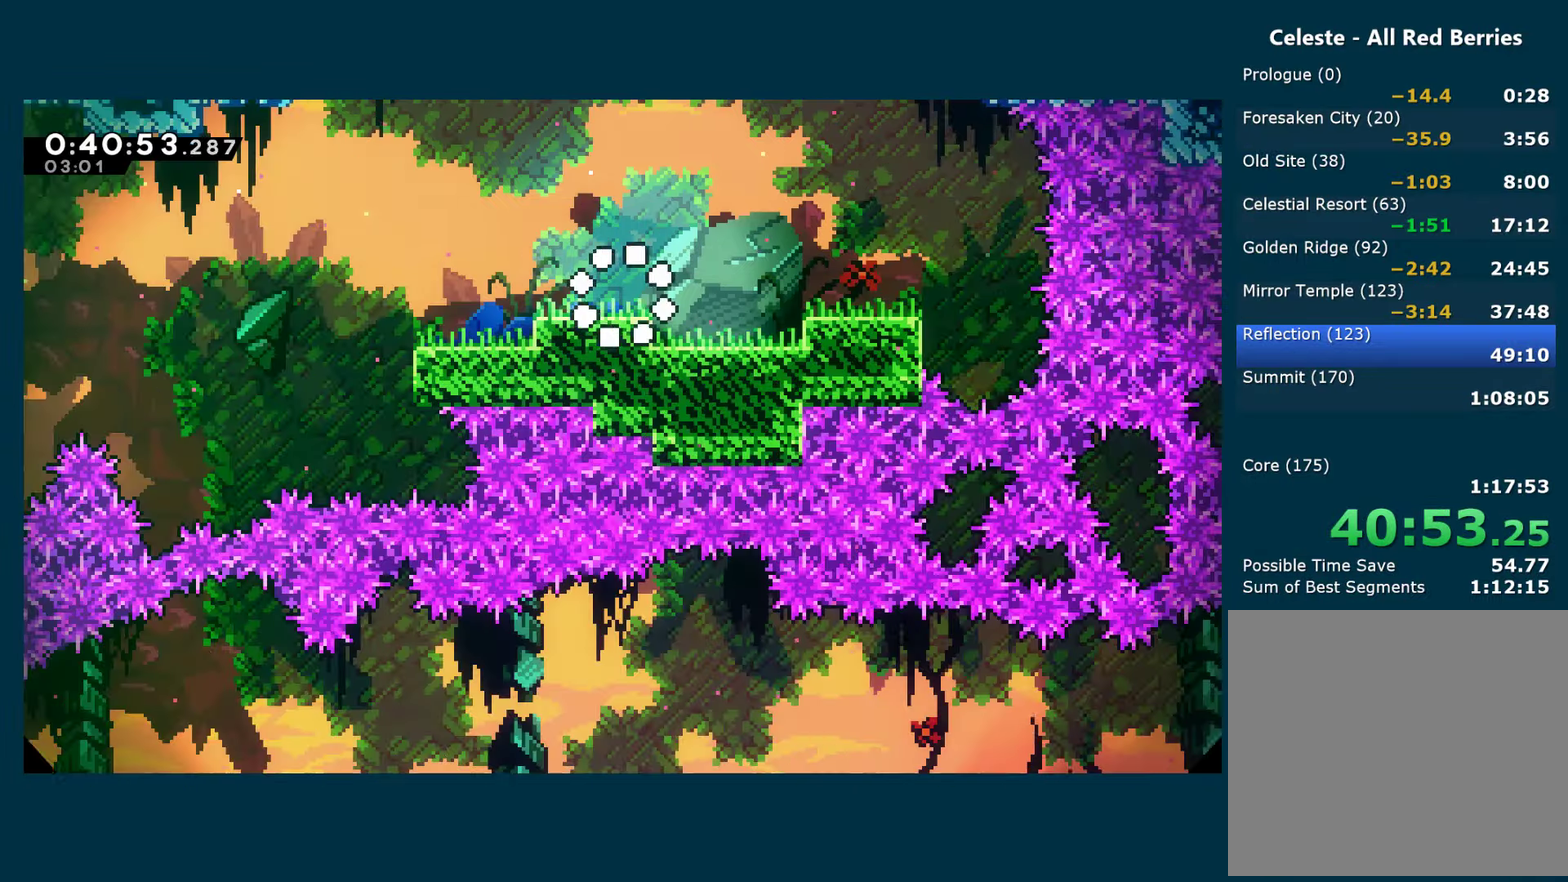
{"buttons": ["X", "DPAD_DOWN", "DPAD_LEFT"], "left_stick": "center", "right_stick": "center", "events": [[200, "A", "down"], [333, "DPAD_DOWN", "down"], [333, "X", "down"], [350, "A", "up"]]}
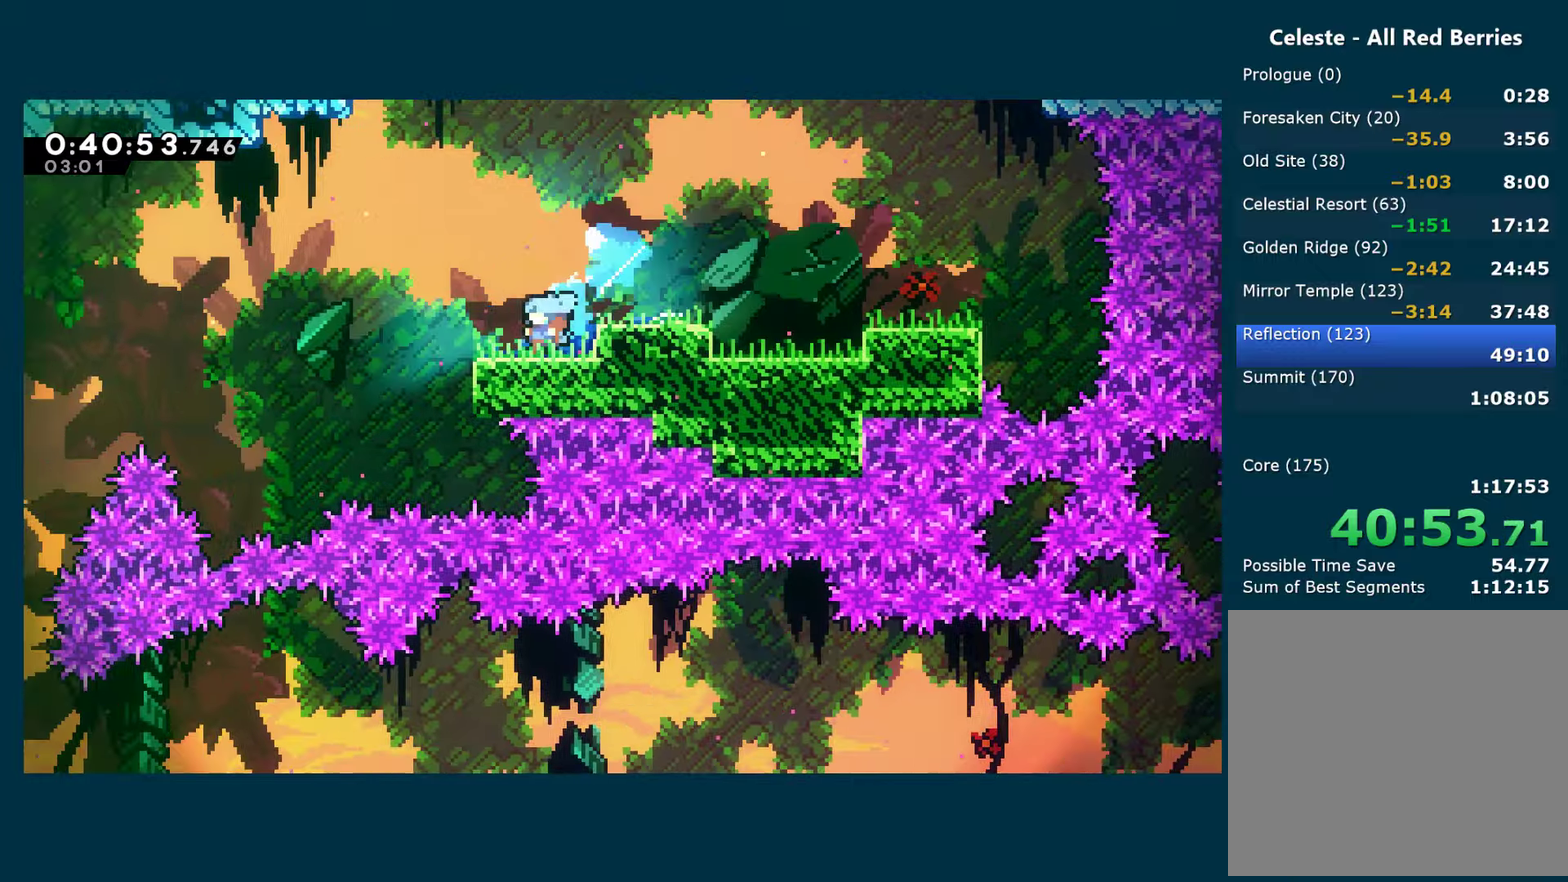
{"buttons": ["DPAD_DOWN"], "left_stick": "center", "right_stick": "center", "events": [[50, "A", "down"], [166, "A", "up"], [183, "X", "up"], [450, "DPAD_LEFT", "up"]]}
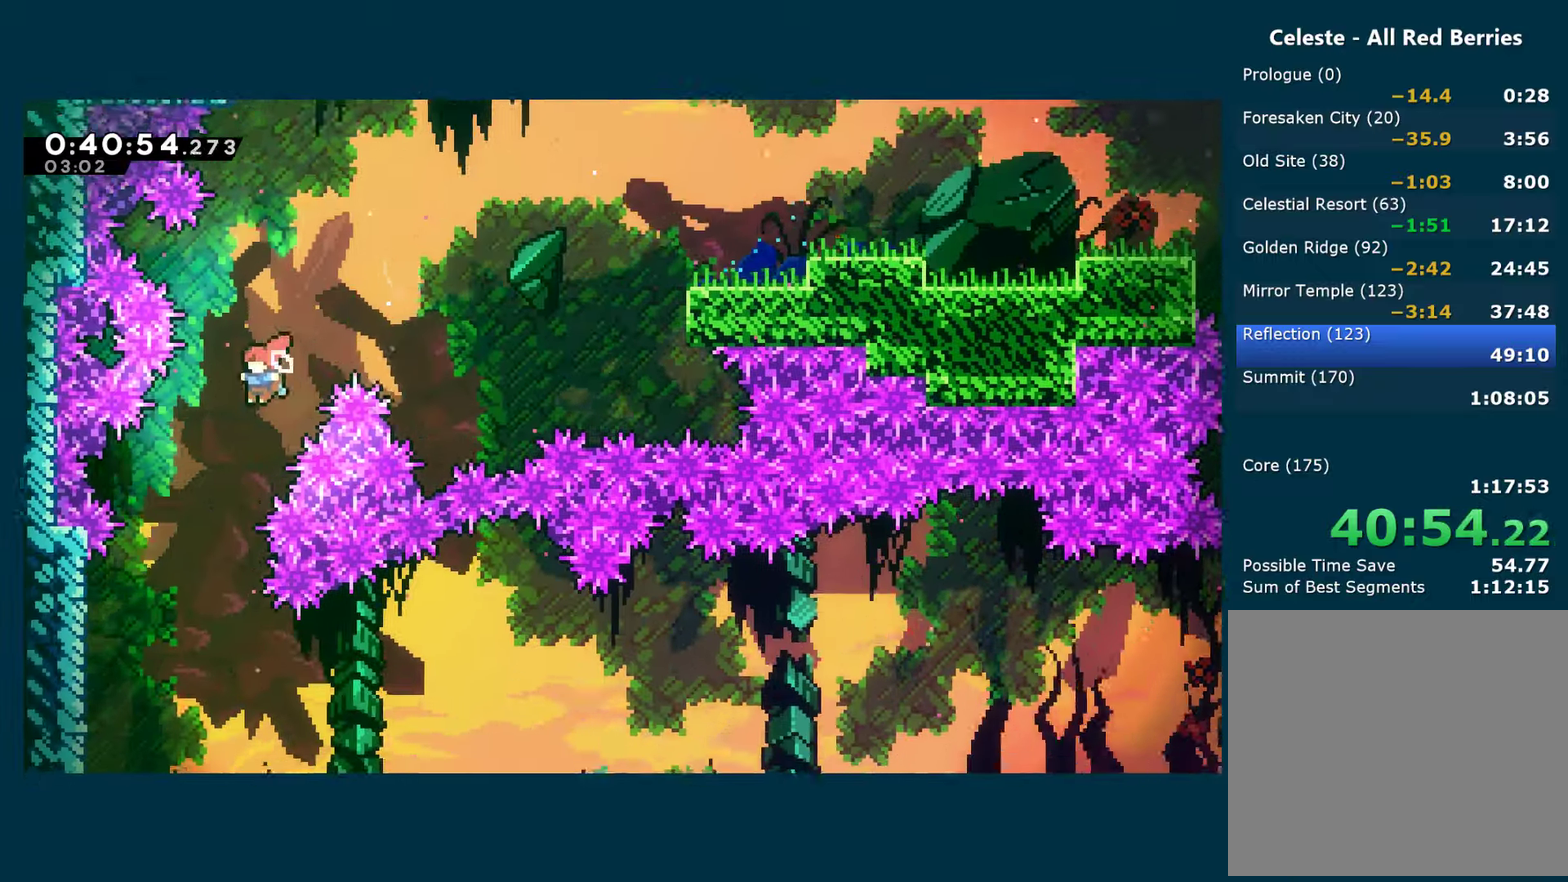
{"buttons": ["DPAD_DOWN"], "left_stick": "center", "right_stick": "center", "events": [[50, "DPAD_RIGHT", "down"], [483, "DPAD_RIGHT", "up"]]}
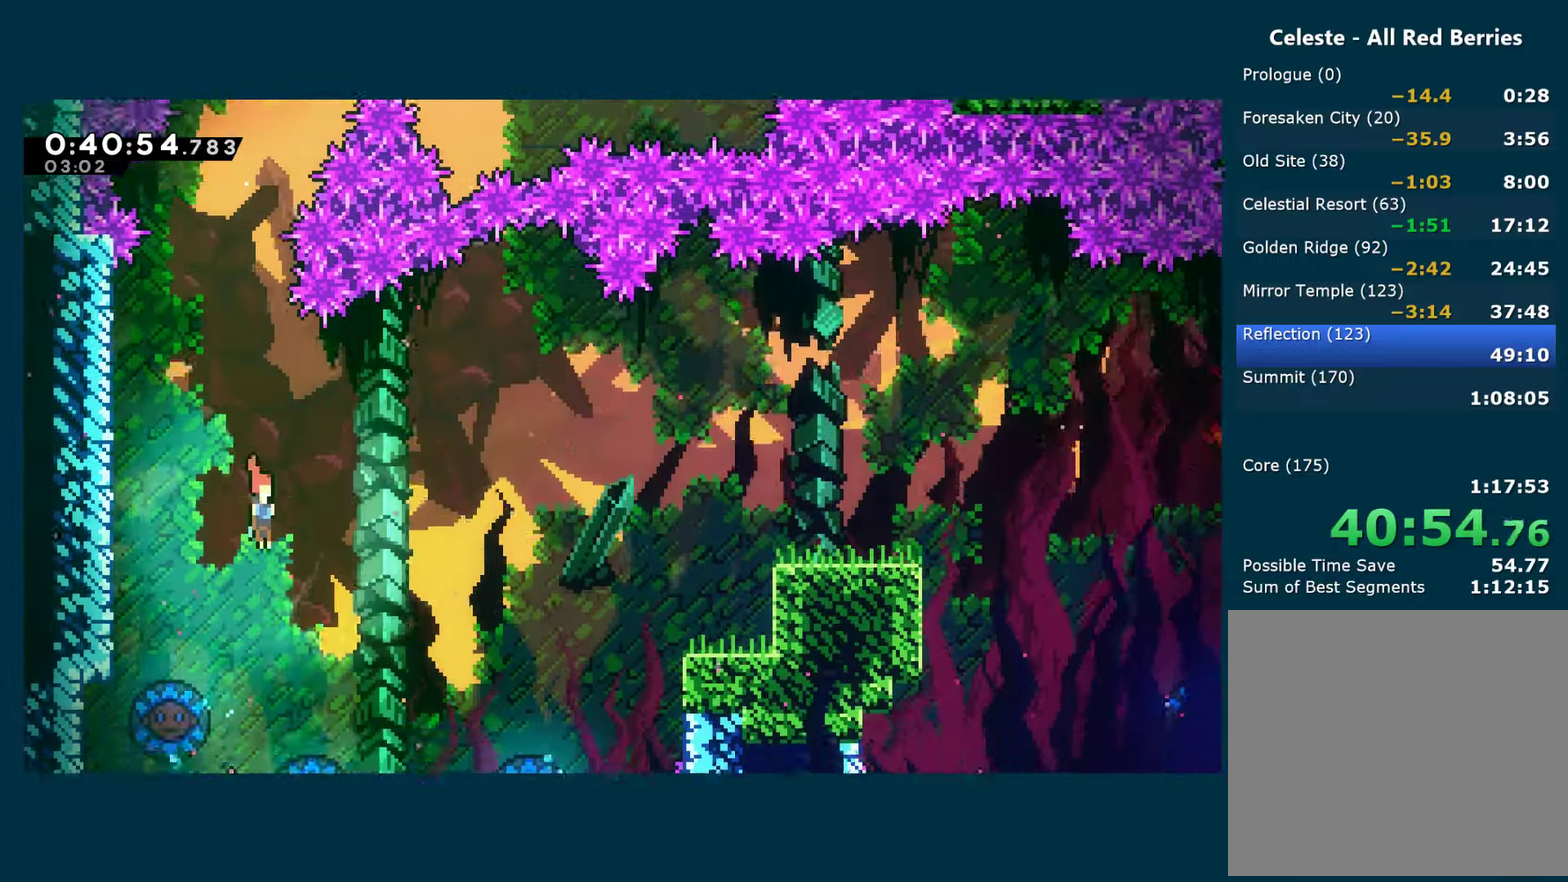
{"buttons": ["DPAD_RIGHT"], "left_stick": "center", "right_stick": "center", "events": [[33, "DPAD_LEFT", "down"], [83, "DPAD_DOWN", "up"], [233, "X", "down"], [333, "DPAD_LEFT", "up"], [400, "DPAD_RIGHT", "down"], [400, "X", "up"]]}
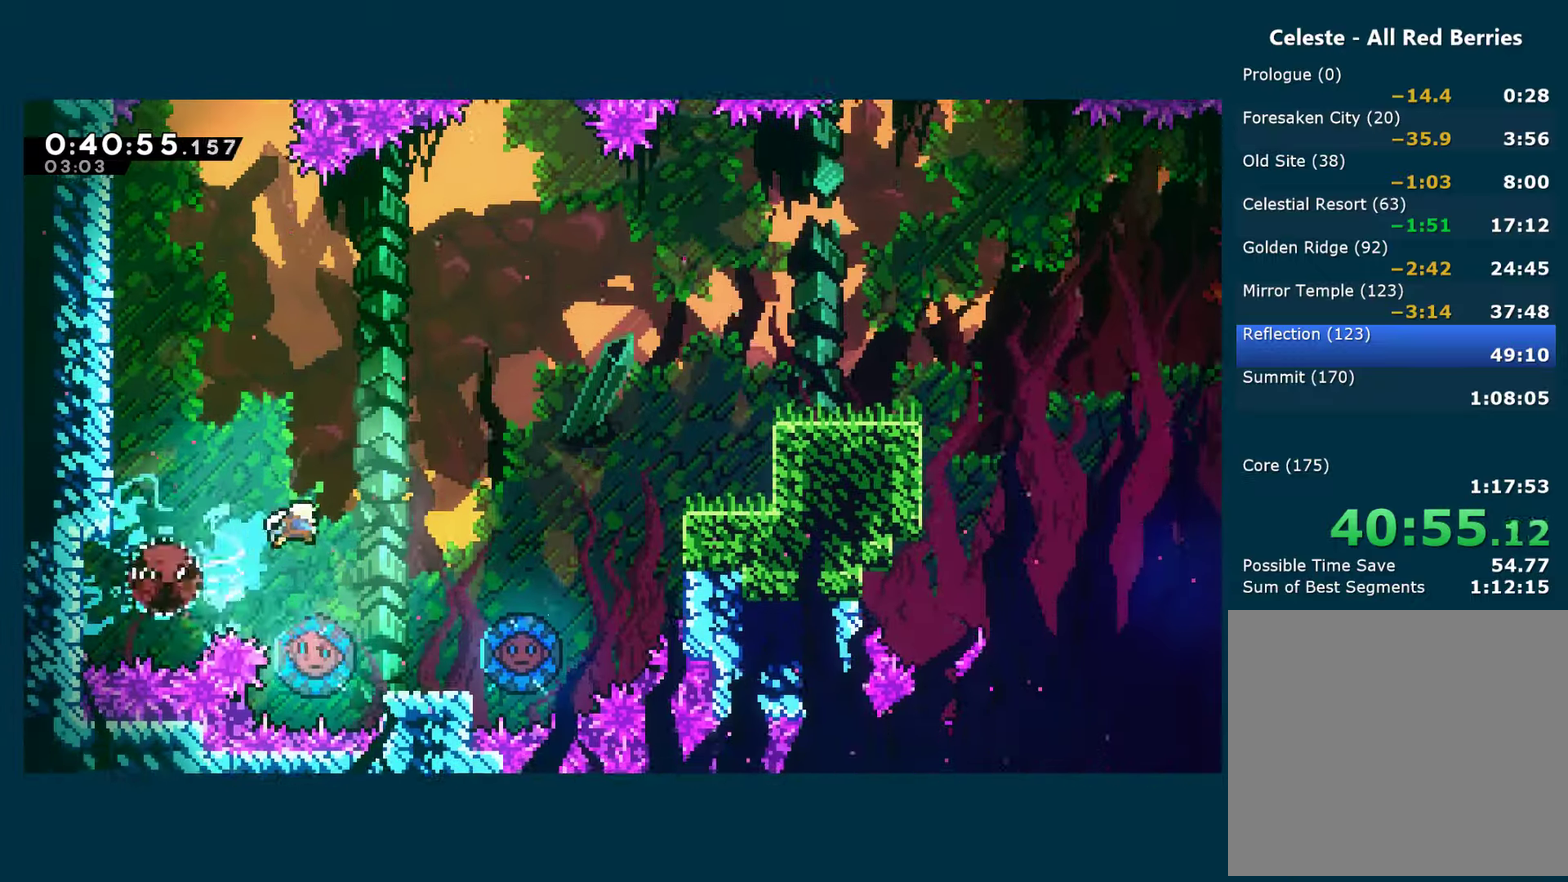
{"buttons": ["R1", "DPAD_UP", "DPAD_RIGHT"], "left_stick": "center", "right_stick": "center", "events": [[16, "DPAD_UP", "down"], [366, "X", "down"], [433, "R1", "down"], [500, "X", "up"]]}
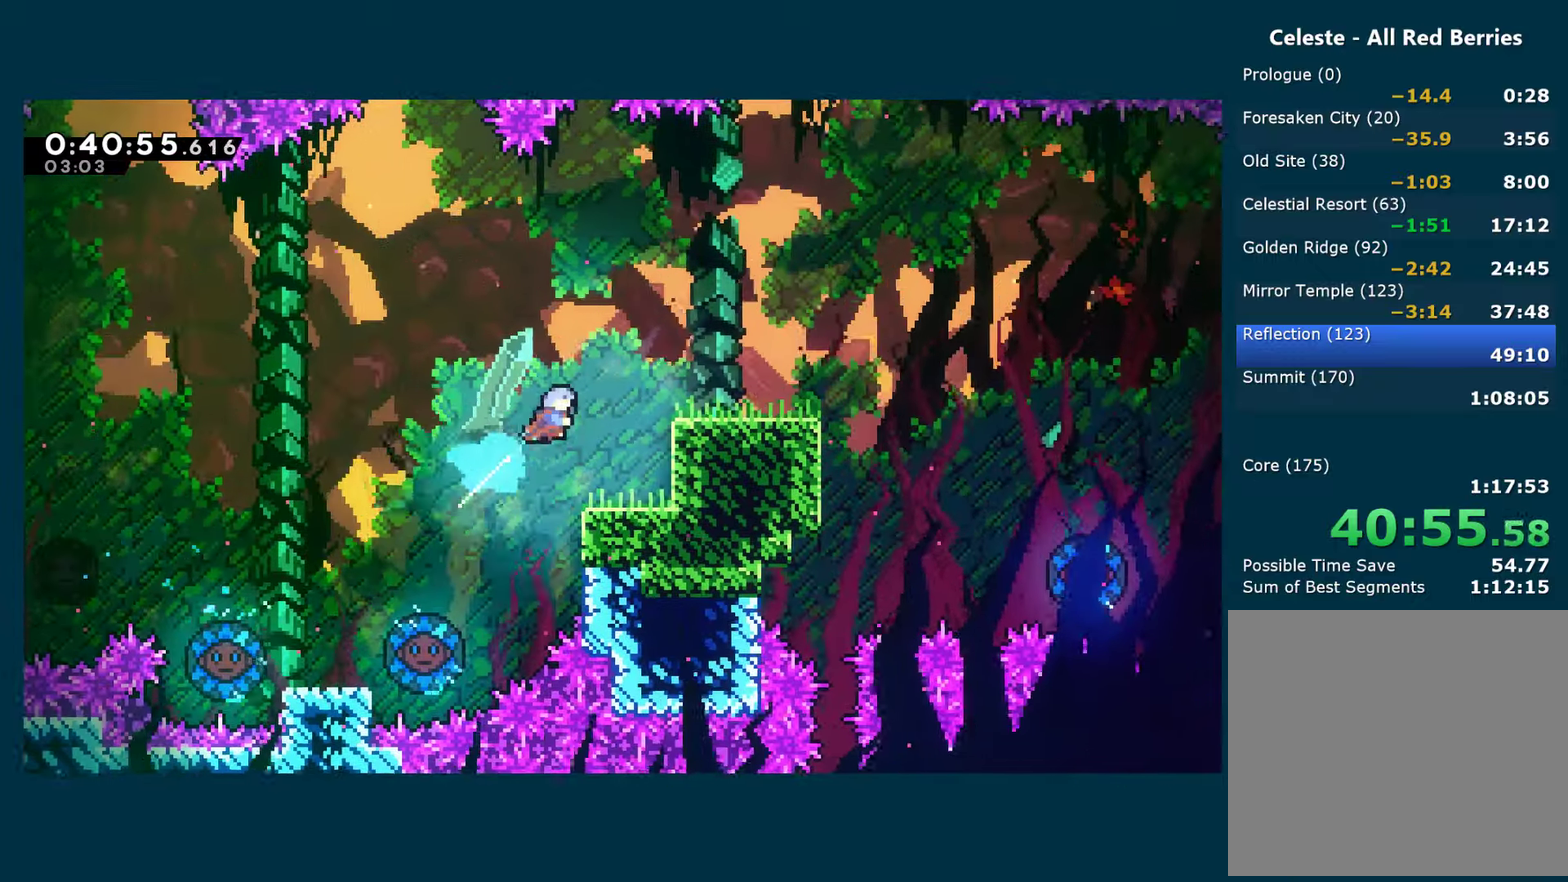
{"buttons": ["A", "DPAD_RIGHT"], "left_stick": "center", "right_stick": "center", "events": [[50, "DPAD_UP", "up"], [133, "R1", "up"], [416, "A", "down"]]}
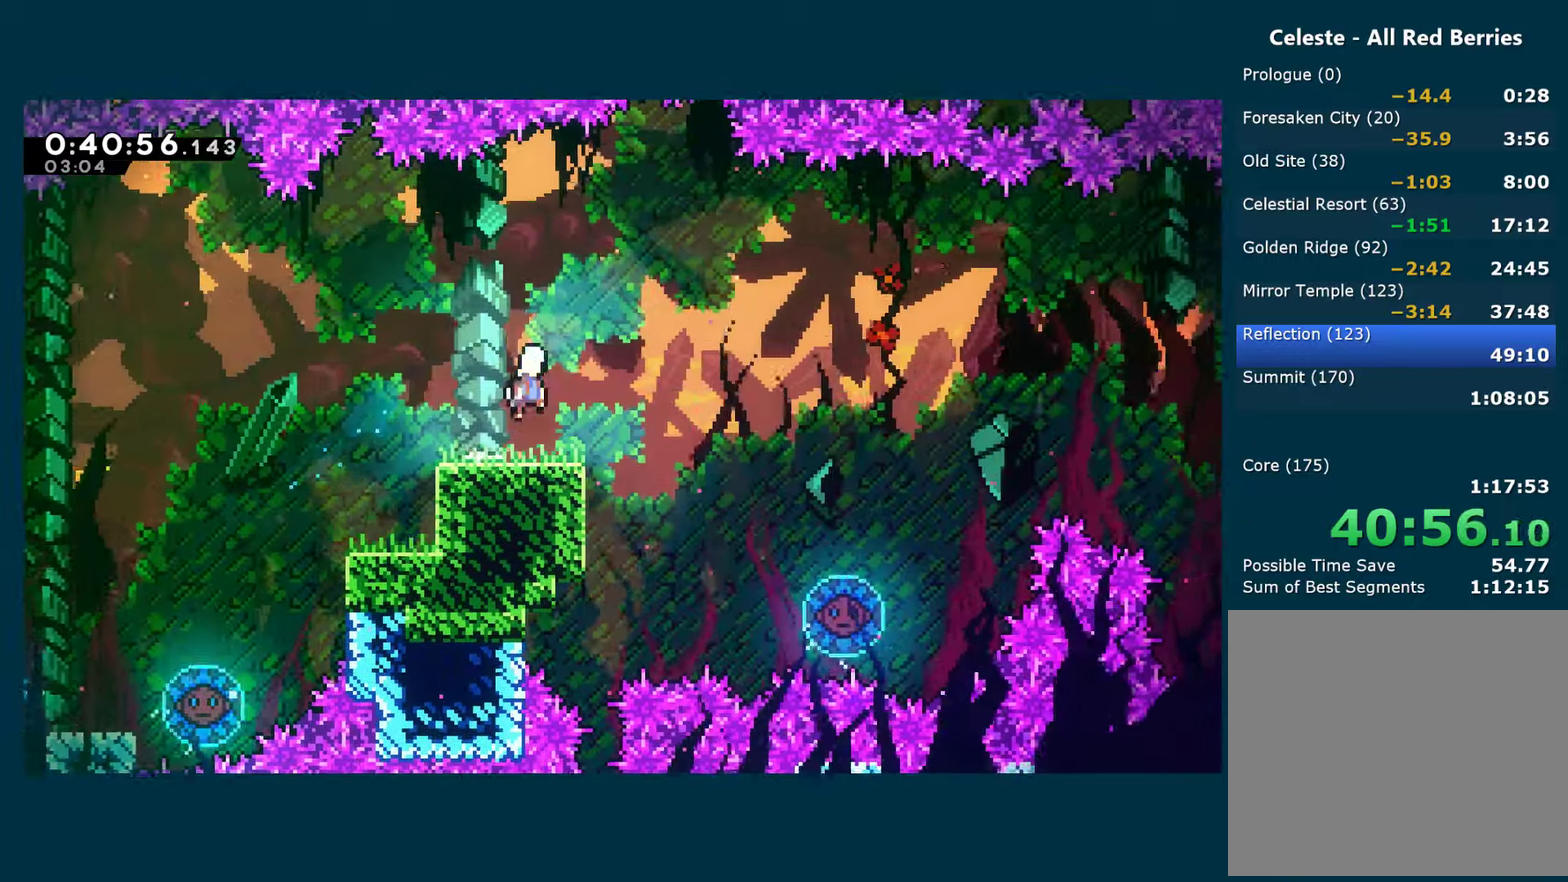
{"buttons": ["DPAD_DOWN"], "left_stick": "center", "right_stick": "center", "events": [[33, "A", "up"], [200, "DPAD_RIGHT", "up"], [250, "DPAD_LEFT", "down"], [316, "R1", "down"], [433, "DPAD_DOWN", "down"], [450, "DPAD_LEFT", "up"], [500, "R1", "up"]]}
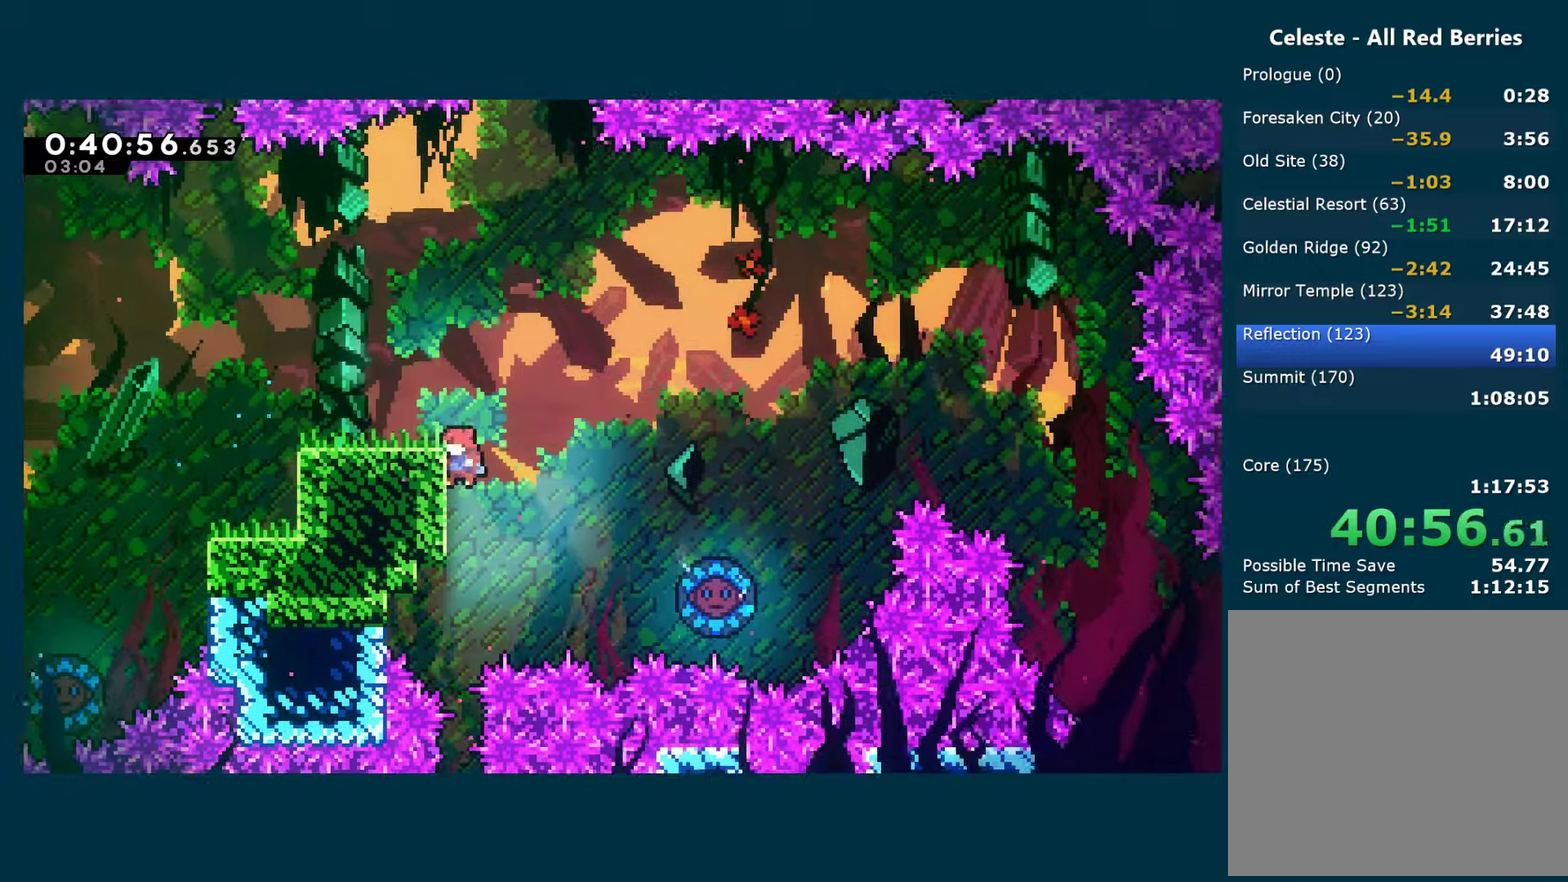
{"buttons": [], "left_stick": "center", "right_stick": "center", "events": [[483, "DPAD_DOWN", "up"]]}
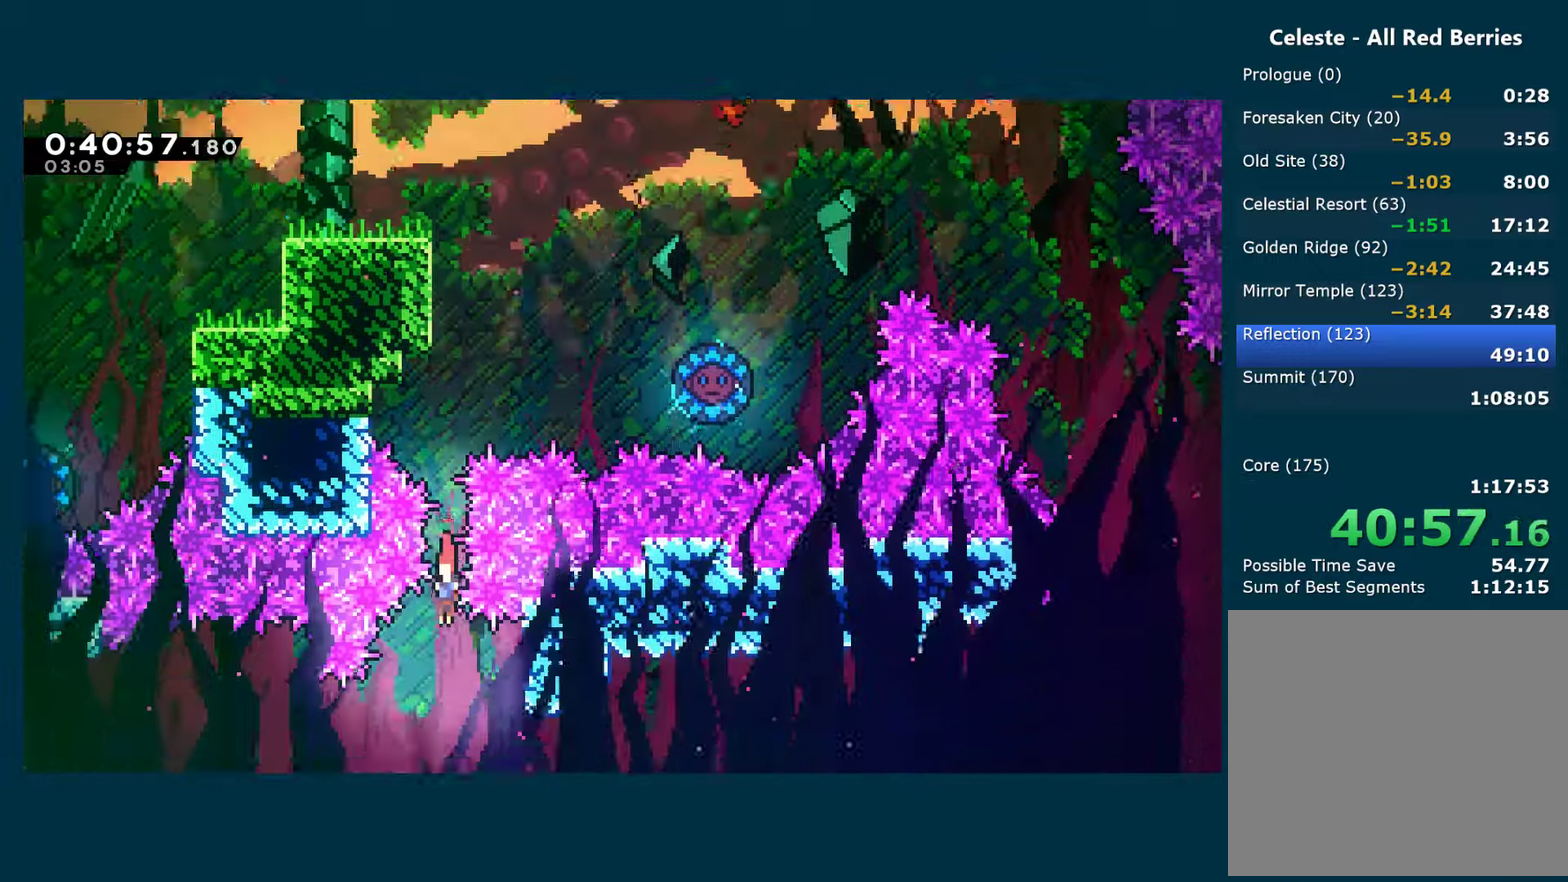
{"buttons": ["DPAD_DOWN"], "left_stick": "center", "right_stick": "center", "events": [[83, "DPAD_RIGHT", "down"], [100, "X", "down"], [166, "DPAD_RIGHT", "up"], [216, "DPAD_DOWN", "down"], [216, "X", "up"]]}
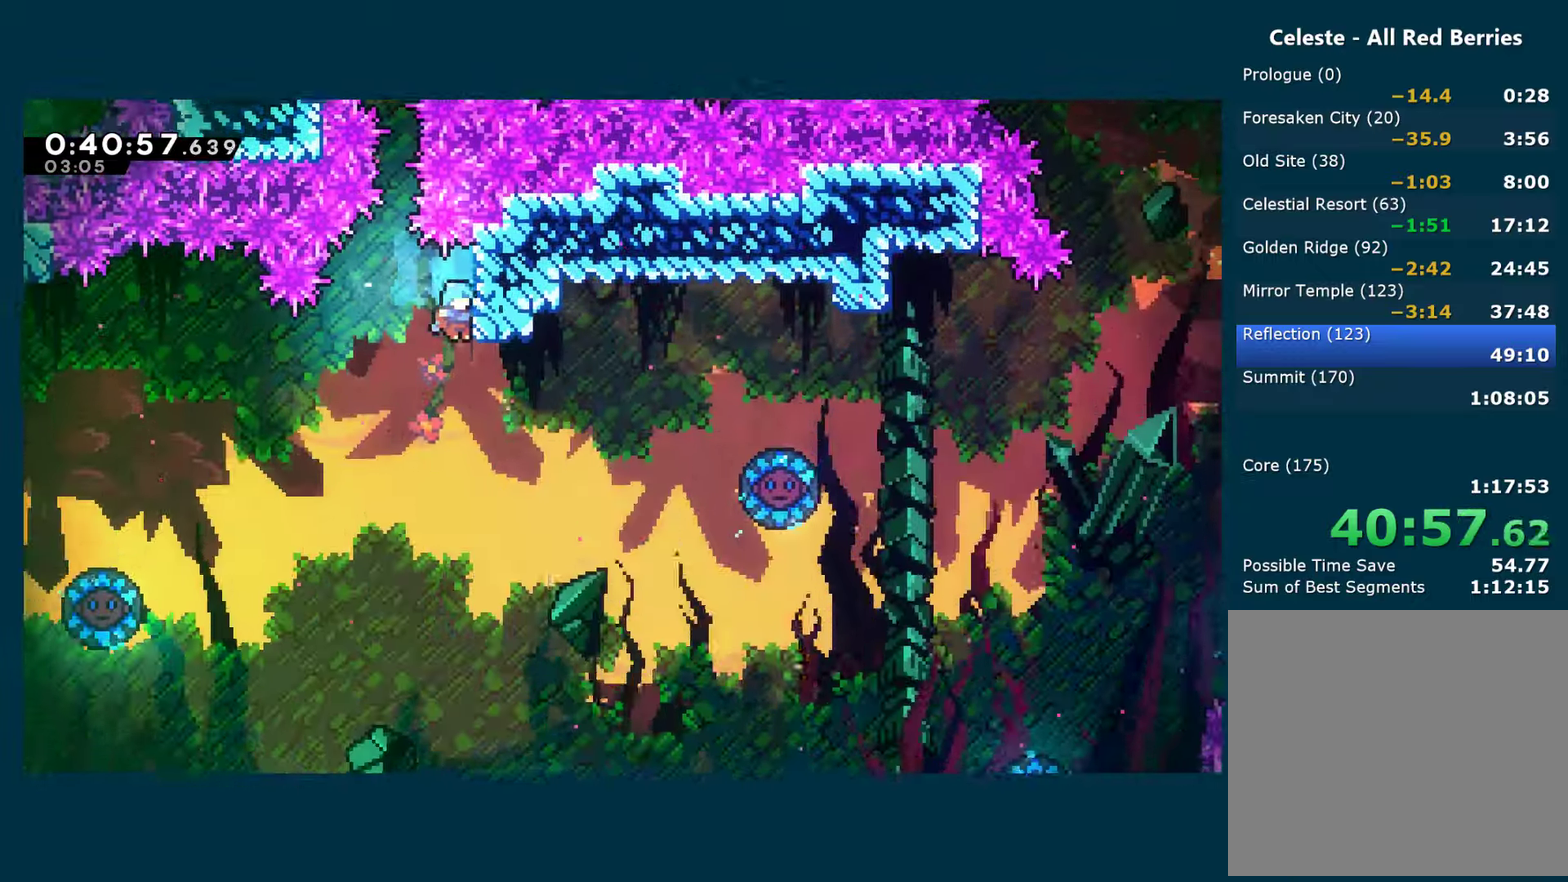
{"buttons": ["DPAD_DOWN"], "left_stick": "center", "right_stick": "center", "events": []}
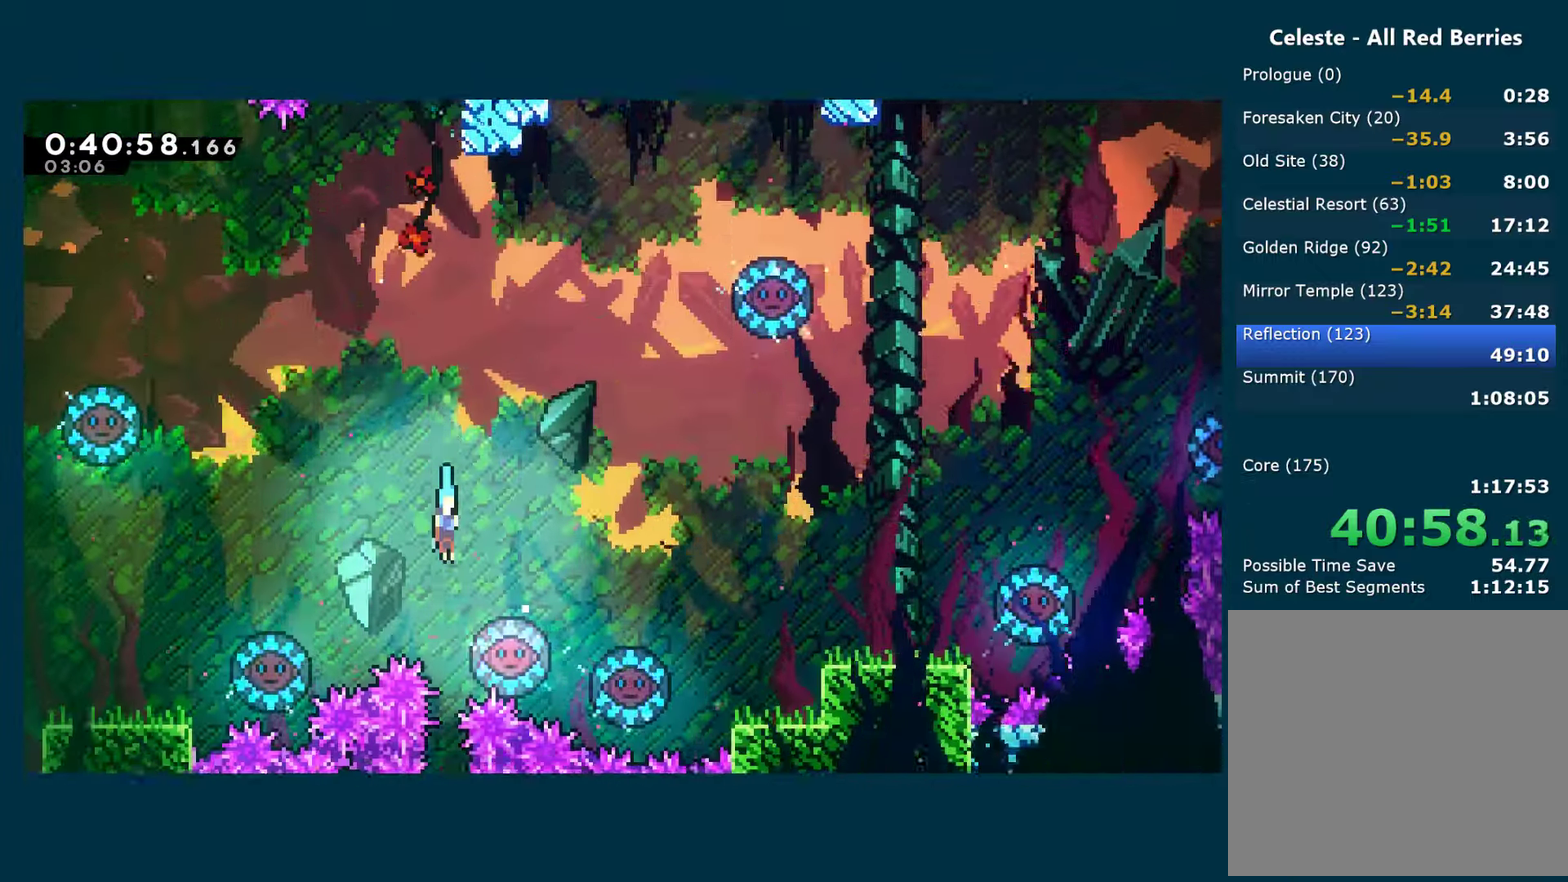
{"buttons": ["DPAD_DOWN"], "left_stick": "center", "right_stick": "center", "events": []}
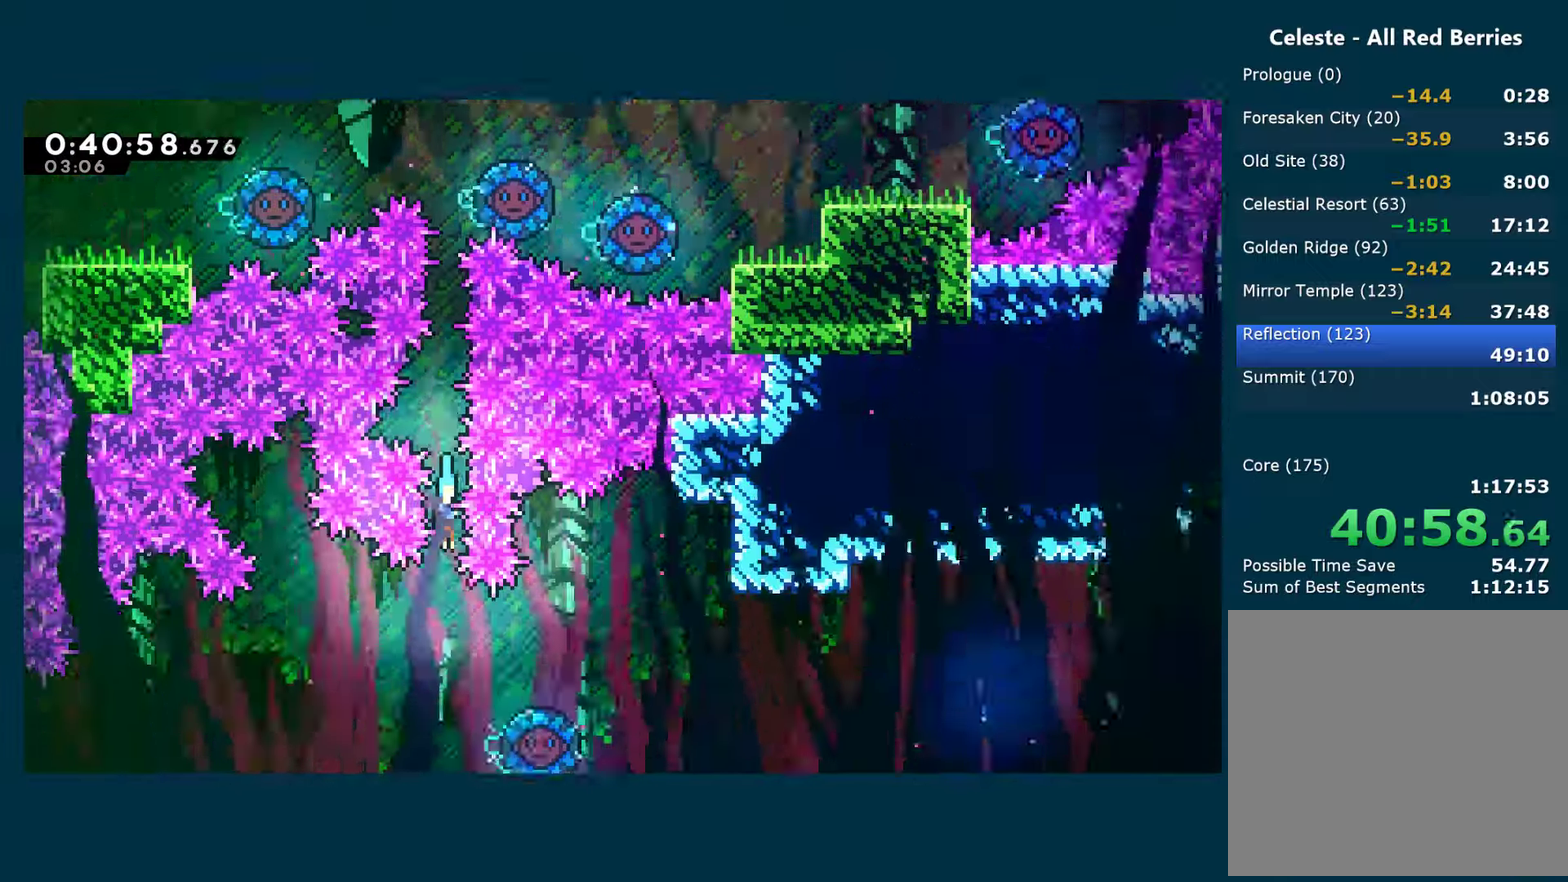
{"buttons": ["DPAD_DOWN", "DPAD_LEFT"], "left_stick": "center", "right_stick": "center", "events": [[33, "DPAD_LEFT", "down"]]}
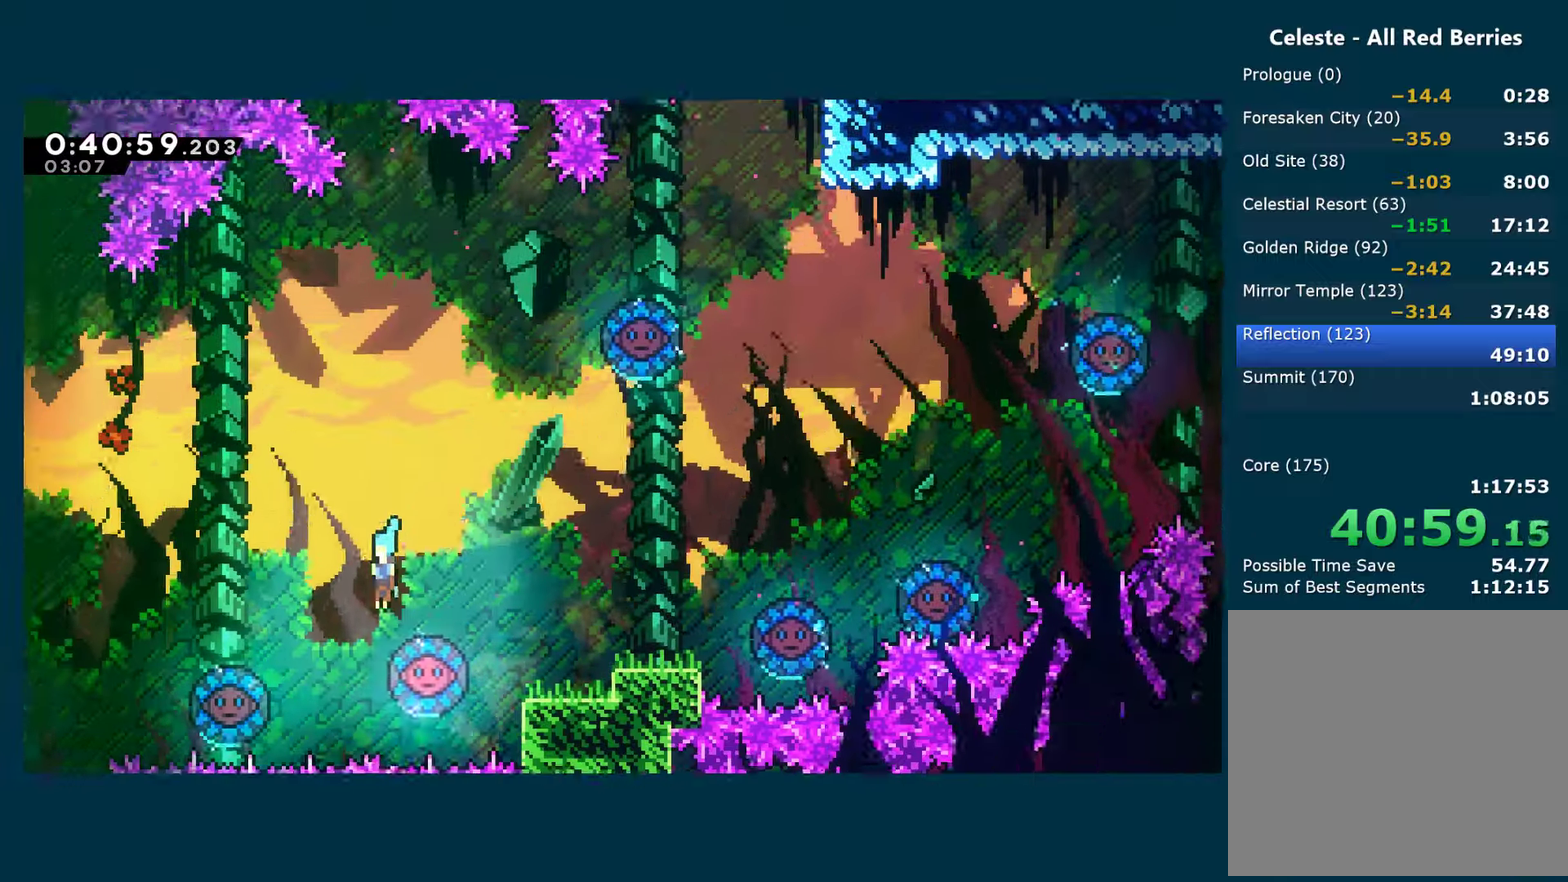
{"buttons": [], "left_stick": "center", "right_stick": "center", "events": [[17, "DPAD_LEFT", "up"], [33, "DPAD_DOWN", "up"], [300, "DPAD_LEFT", "down"], [483, "DPAD_LEFT", "up"]]}
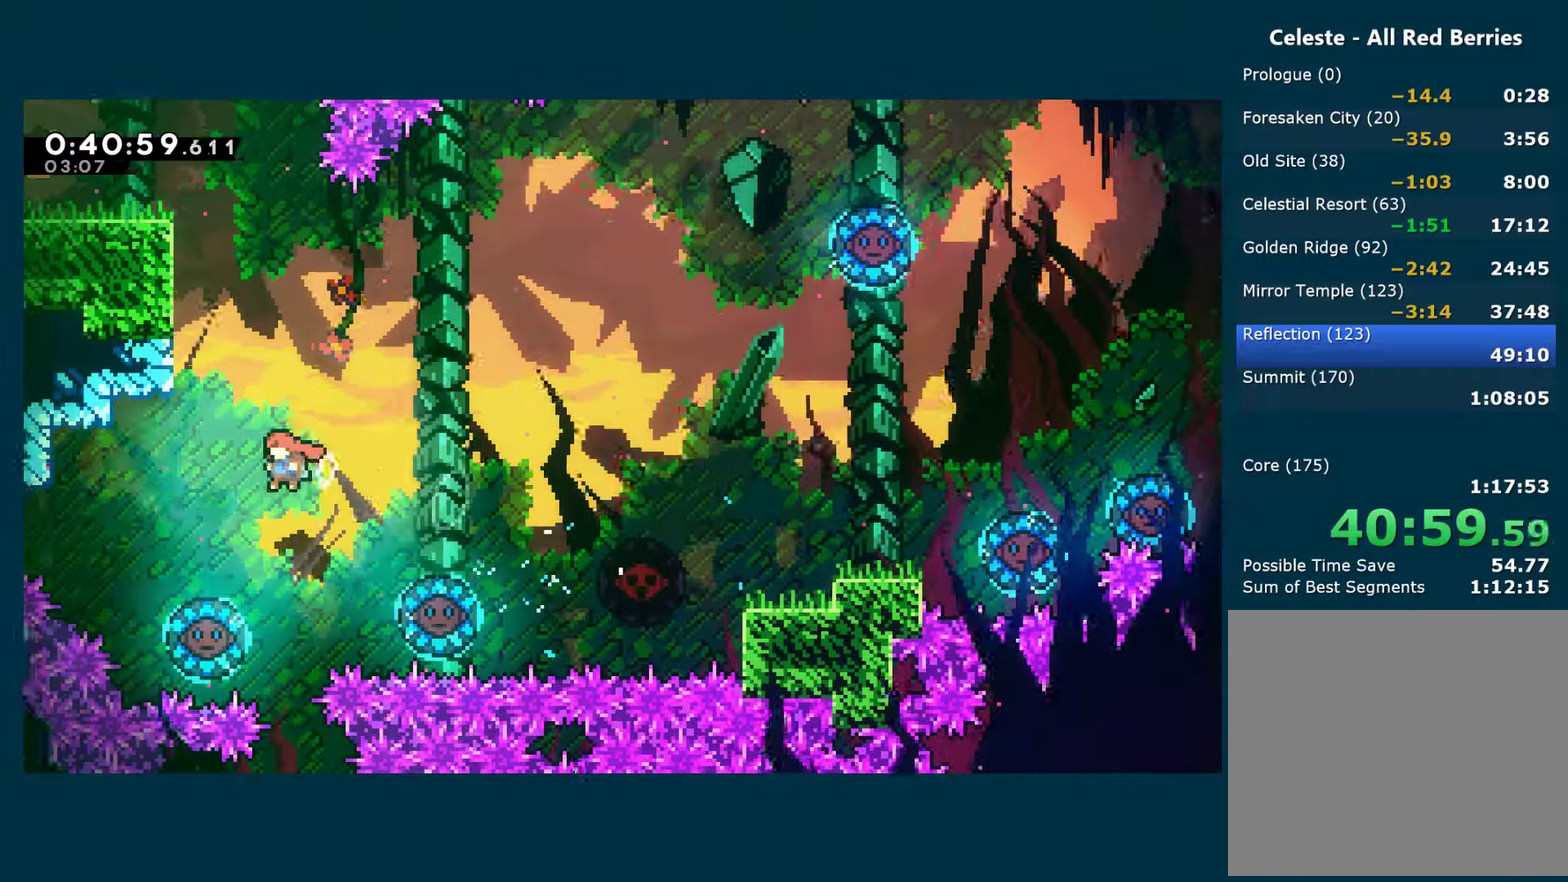
{"buttons": ["DPAD_RIGHT"], "left_stick": "center", "right_stick": "center", "events": [[33, "DPAD_RIGHT", "down"]]}
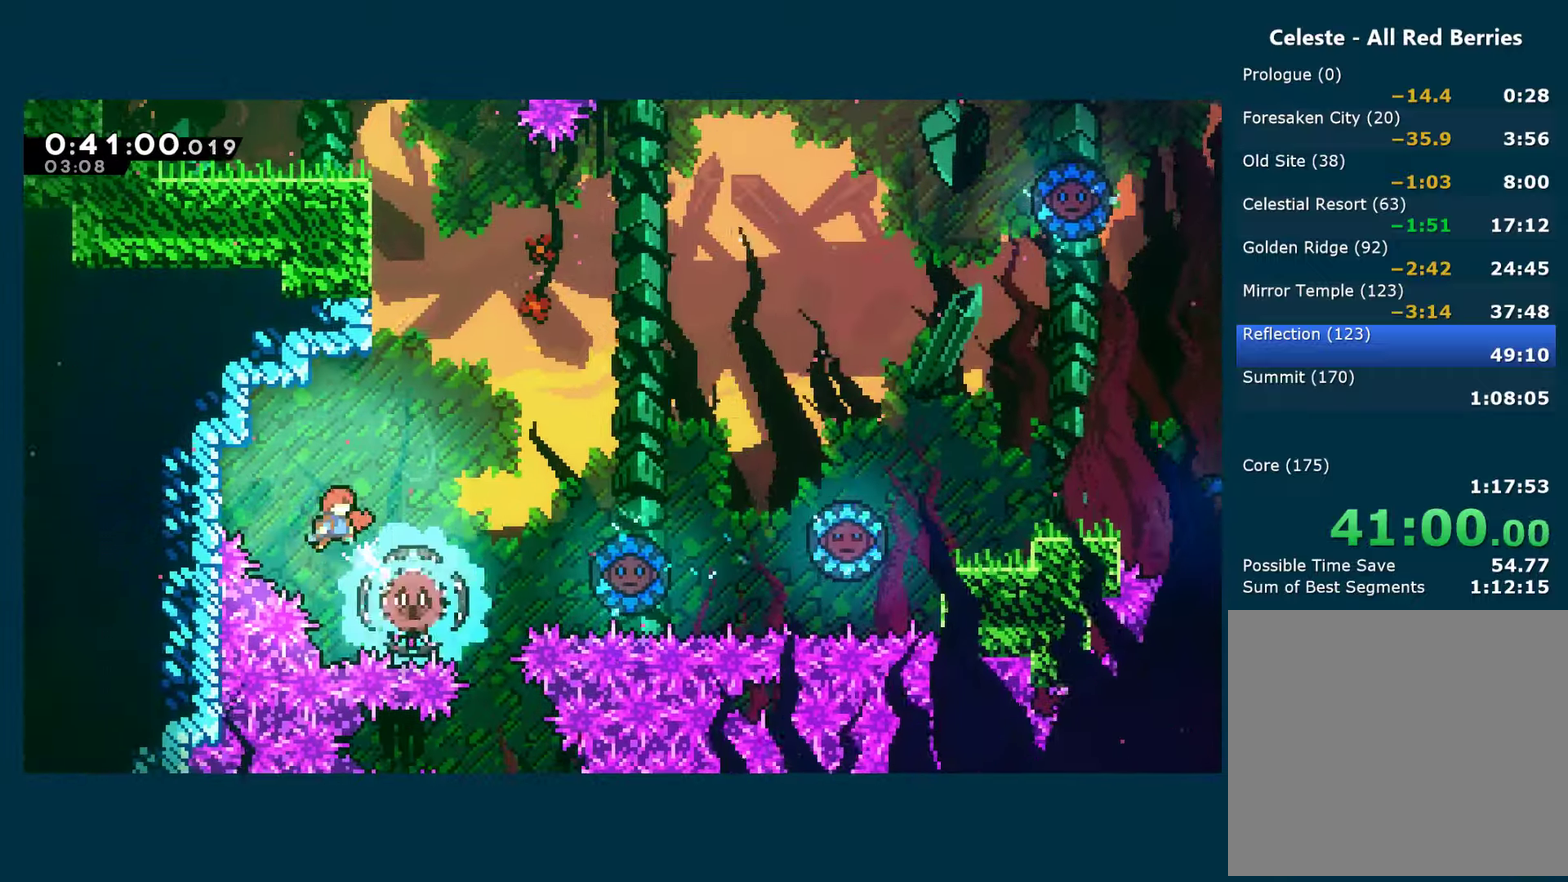
{"buttons": ["DPAD_RIGHT"], "left_stick": "center", "right_stick": "center", "events": [[350, "X", "down"], [450, "X", "up"]]}
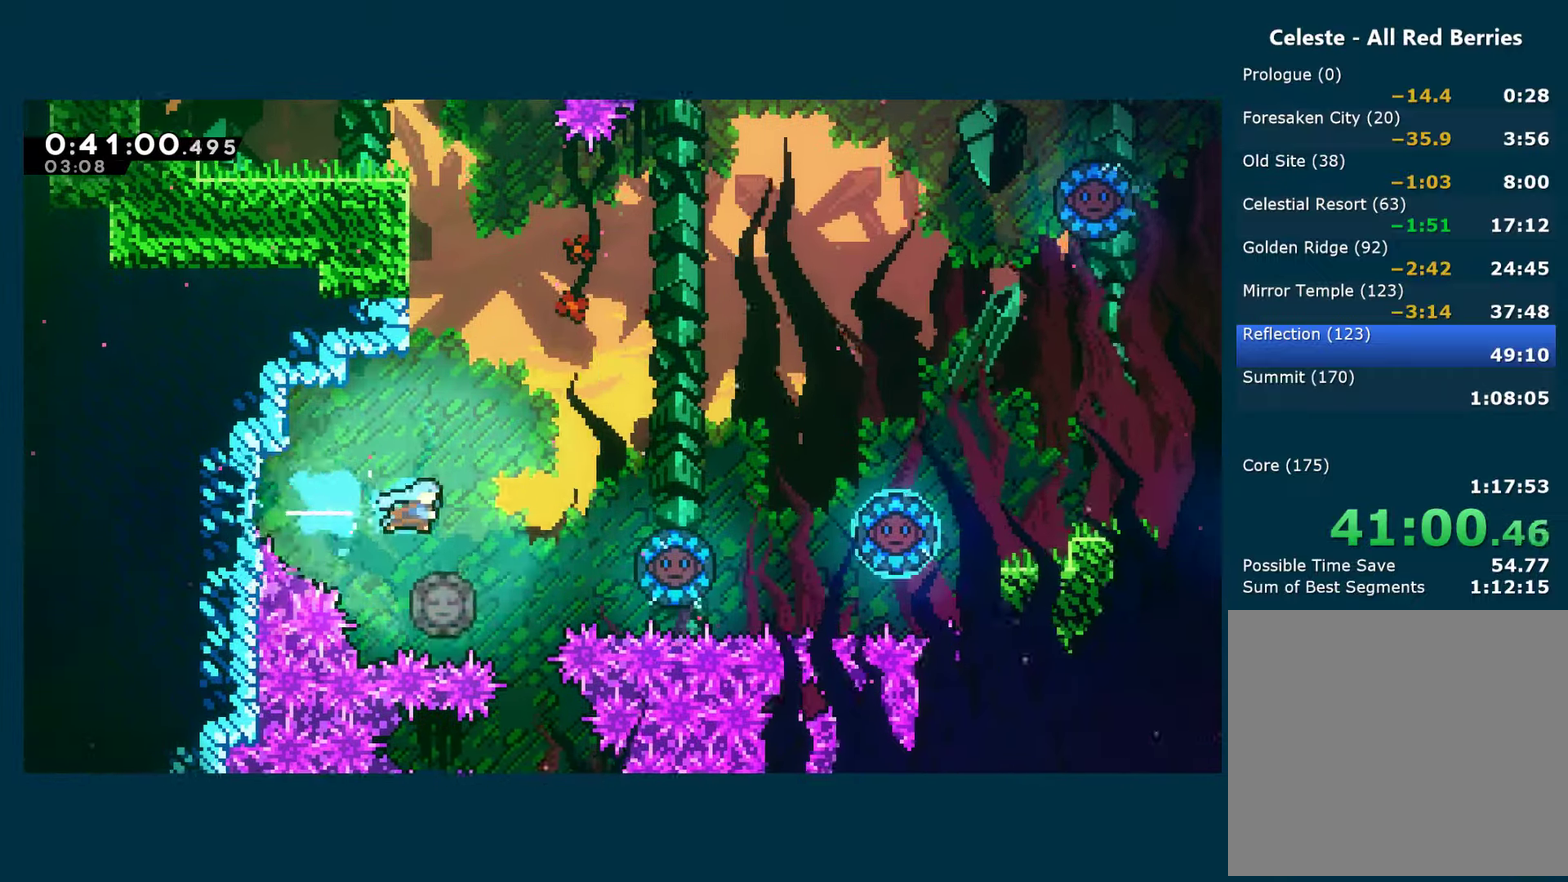
{"buttons": [], "left_stick": "center", "right_stick": "center", "events": [[17, "DPAD_RIGHT", "up"], [183, "DPAD_LEFT", "down"], [400, "DPAD_LEFT", "up"]]}
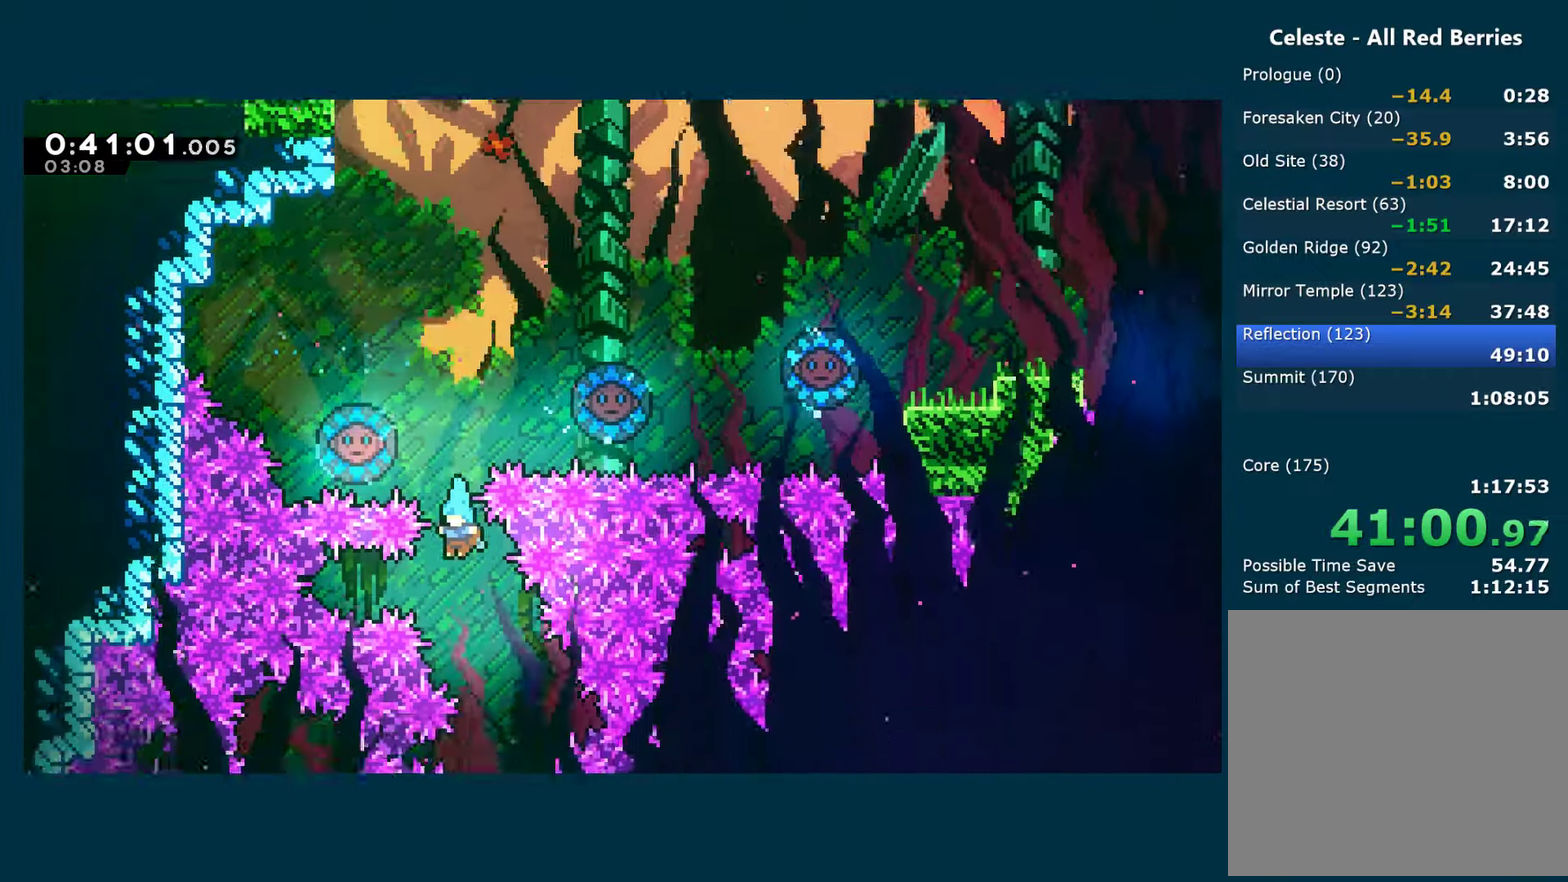
{"buttons": ["DPAD_DOWN"], "left_stick": "center", "right_stick": "center", "events": [[167, "DPAD_RIGHT", "down"], [283, "DPAD_DOWN", "down"], [283, "DPAD_RIGHT", "up"]]}
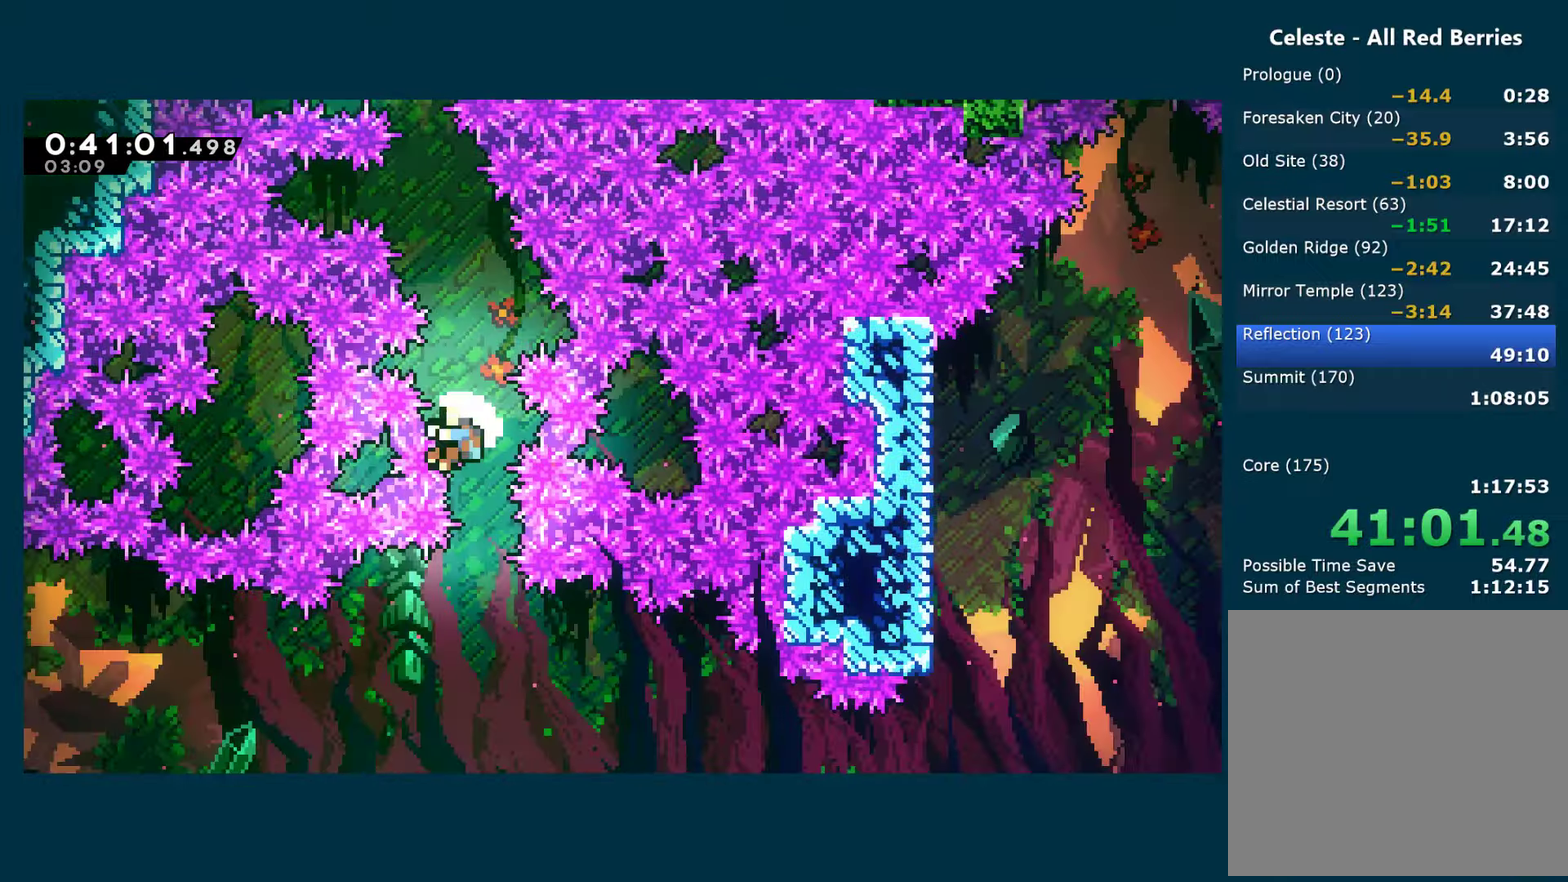
{"buttons": ["A"], "left_stick": "center", "right_stick": "center", "events": [[233, "DPAD_DOWN", "up"], [267, "A", "down"]]}
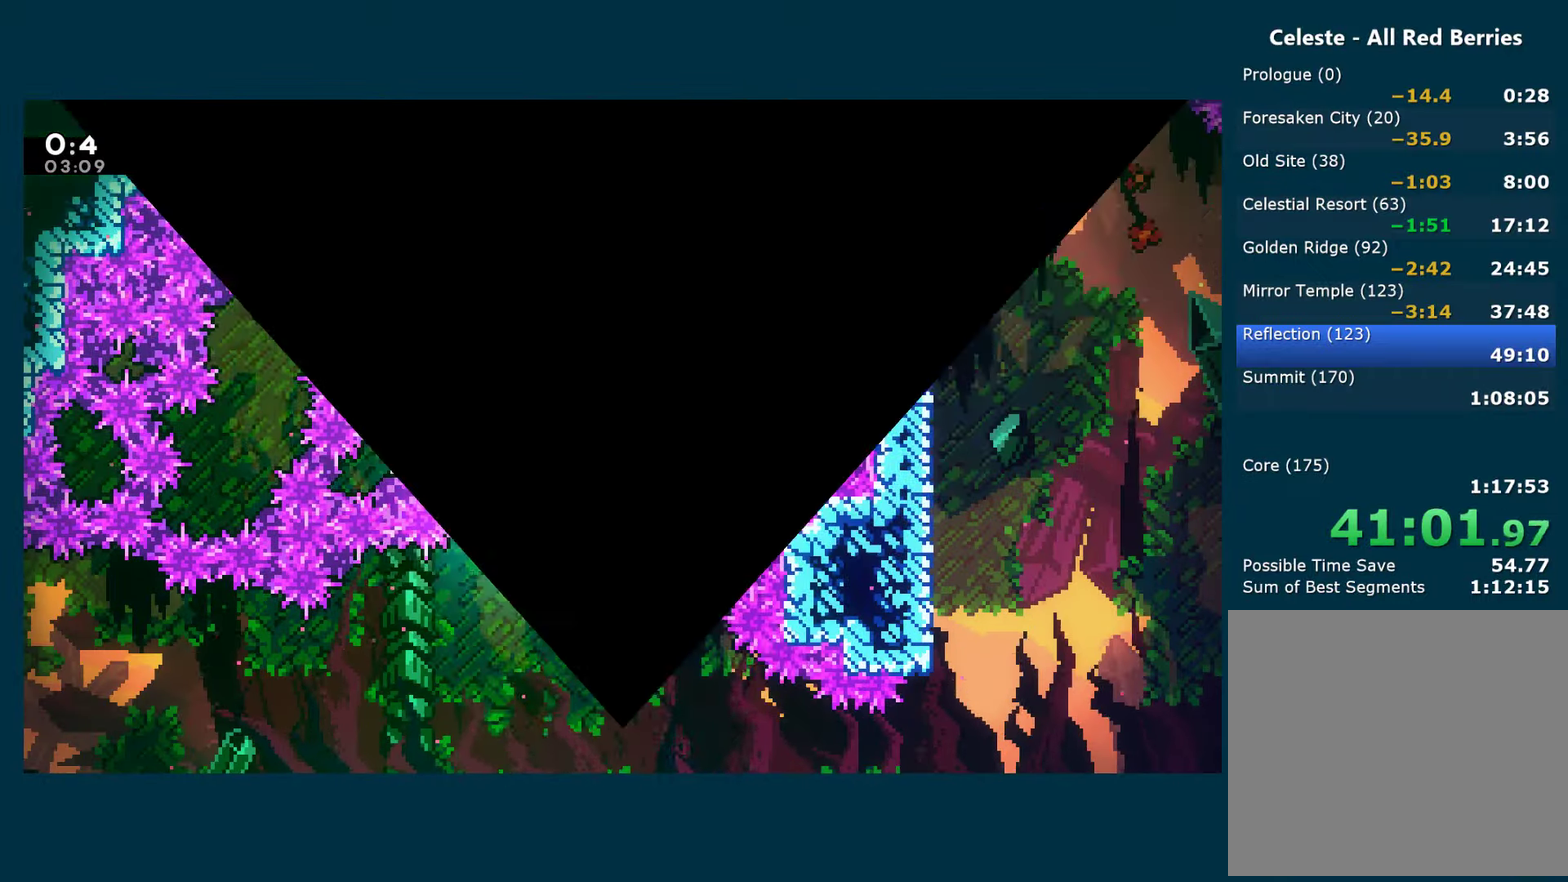
{"buttons": ["A"], "left_stick": "center", "right_stick": "center", "events": [[217, "A", "up"], [267, "A", "down"], [383, "A", "up"], [433, "A", "down"]]}
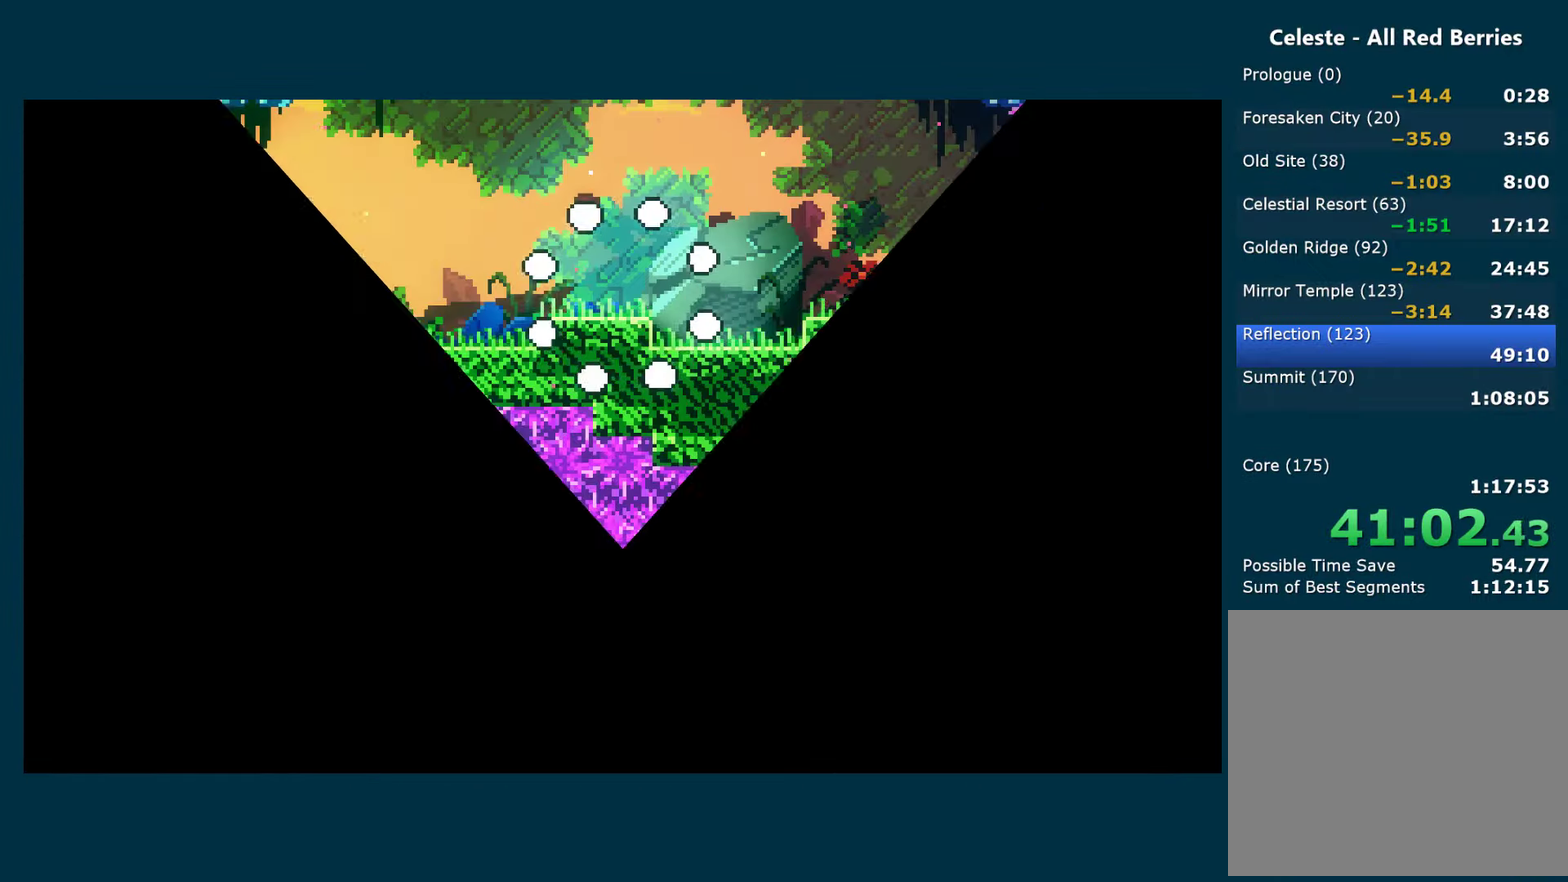
{"buttons": ["X", "DPAD_DOWN", "DPAD_LEFT"], "left_stick": "center", "right_stick": "center", "events": [[100, "DPAD_LEFT", "down"], [233, "A", "up"], [417, "DPAD_DOWN", "down"], [450, "X", "down"]]}
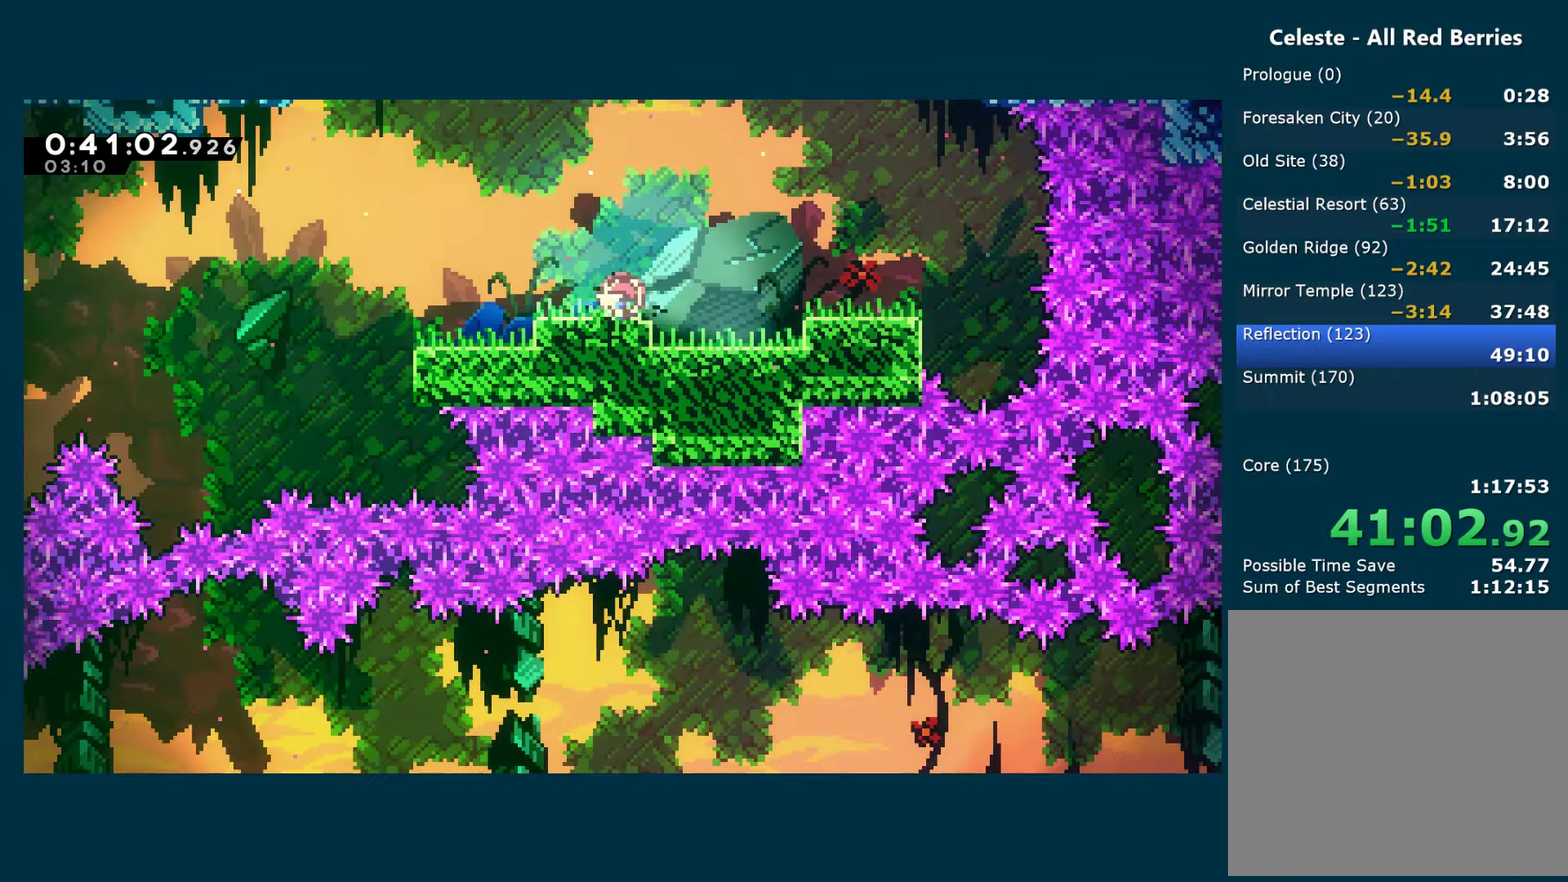
{"buttons": ["DPAD_DOWN", "DPAD_LEFT"], "left_stick": "center", "right_stick": "center", "events": [[167, "A", "down"], [267, "A", "up"], [267, "X", "up"]]}
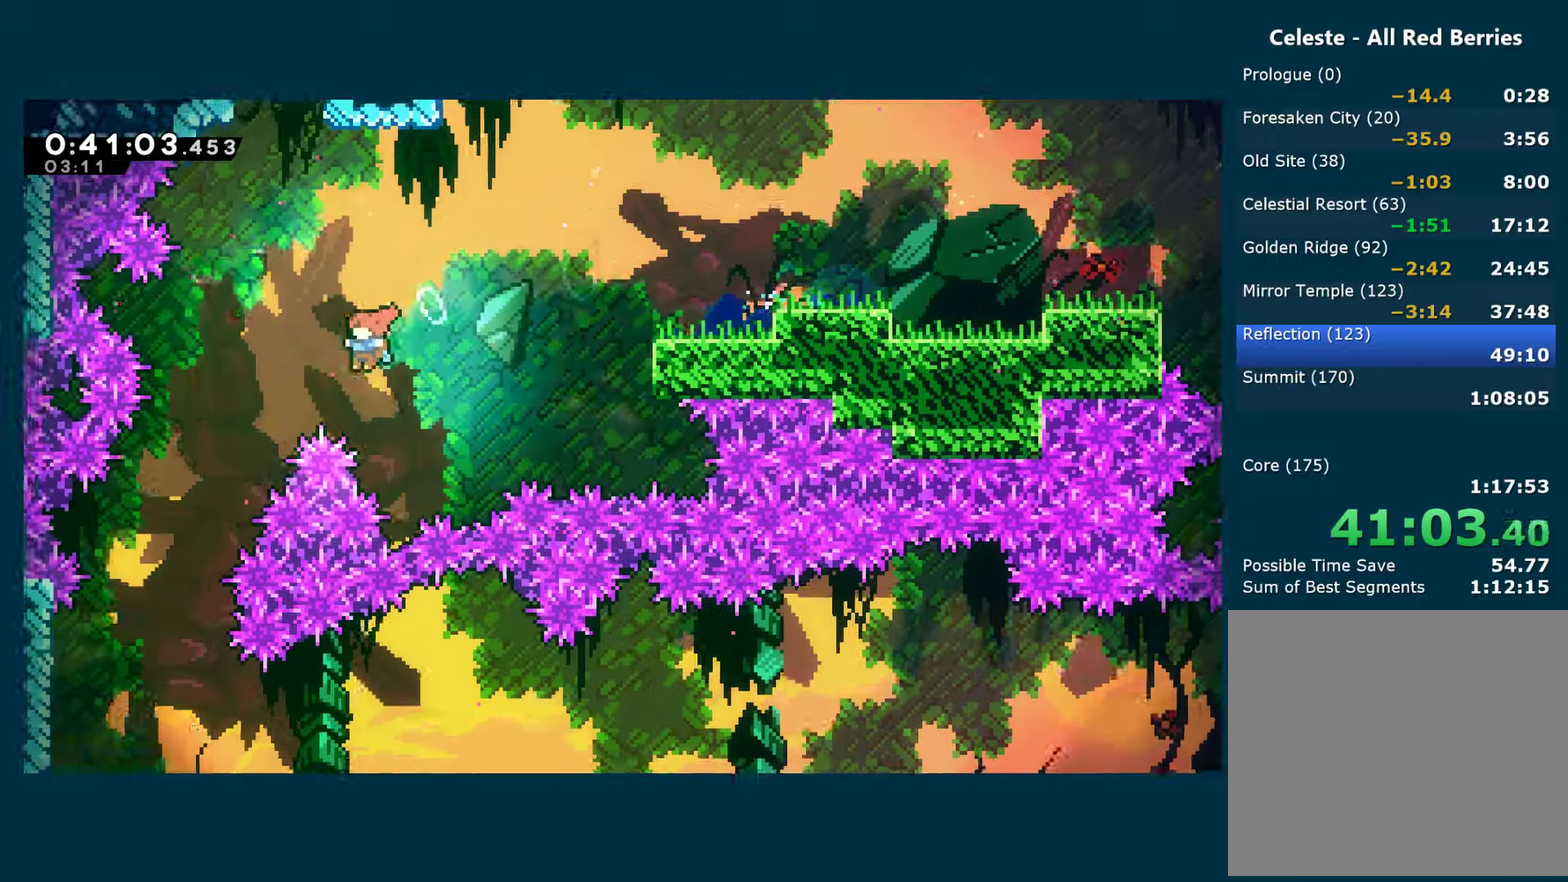
{"buttons": ["DPAD_DOWN"], "left_stick": "center", "right_stick": "center", "events": [[134, "DPAD_LEFT", "up"]]}
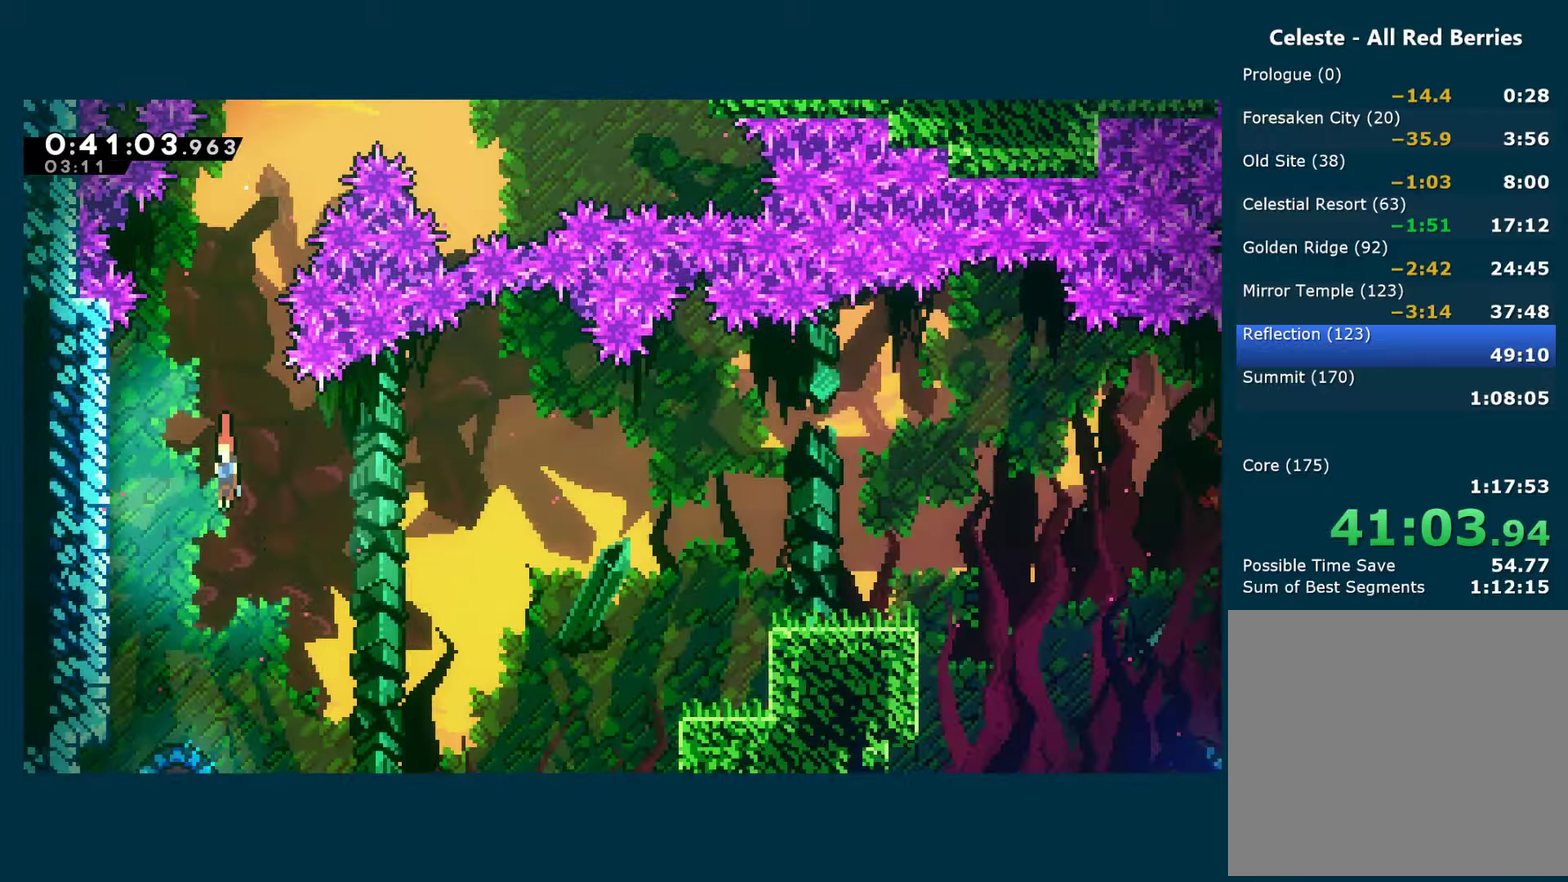
{"buttons": ["DPAD_RIGHT"], "left_stick": "center", "right_stick": "center", "events": [[200, "DPAD_LEFT", "down"], [417, "DPAD_DOWN", "up"], [417, "DPAD_LEFT", "up"], [467, "DPAD_RIGHT", "down"]]}
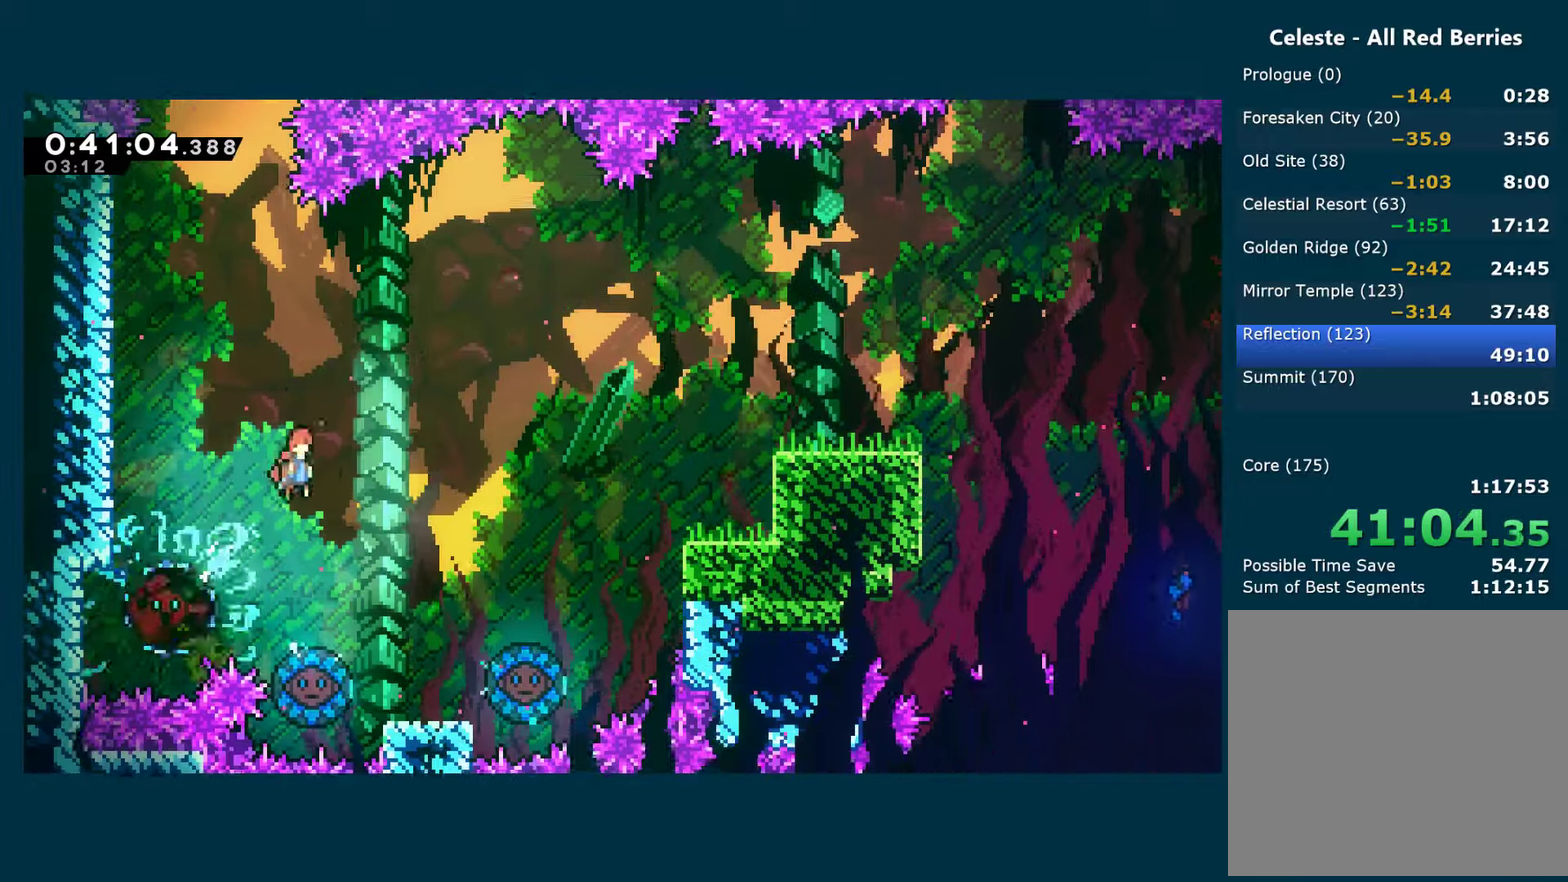
{"buttons": ["DPAD_UP", "DPAD_RIGHT"], "left_stick": "center", "right_stick": "center", "events": [[417, "DPAD_UP", "down"]]}
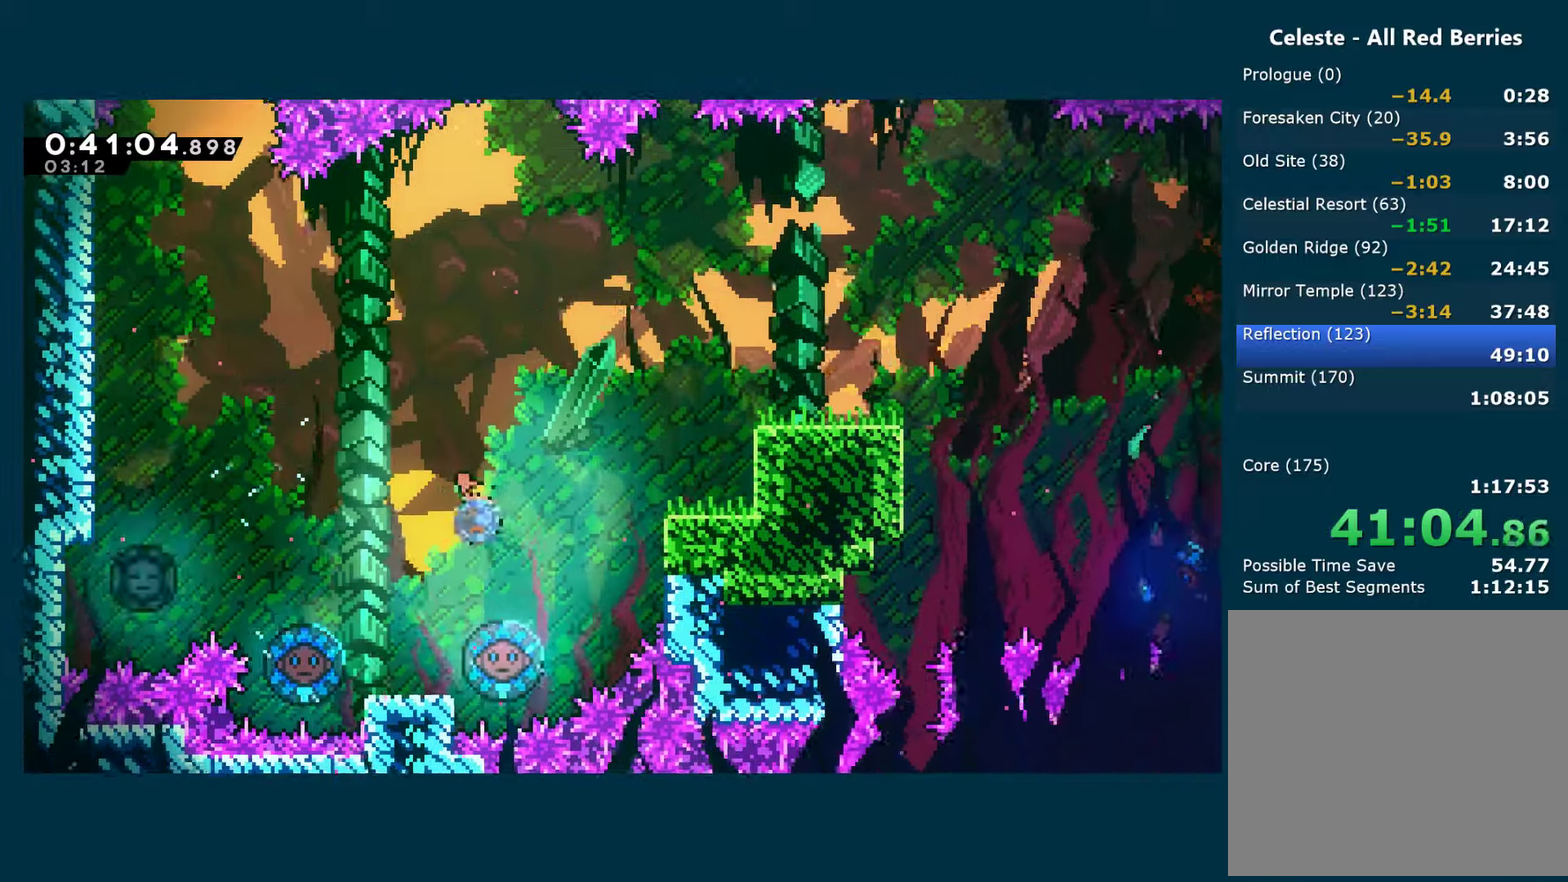
{"buttons": ["R1", "DPAD_UP", "DPAD_RIGHT"], "left_stick": "center", "right_stick": "center", "events": [[17, "X", "down"], [150, "R1", "down"], [150, "X", "up"]]}
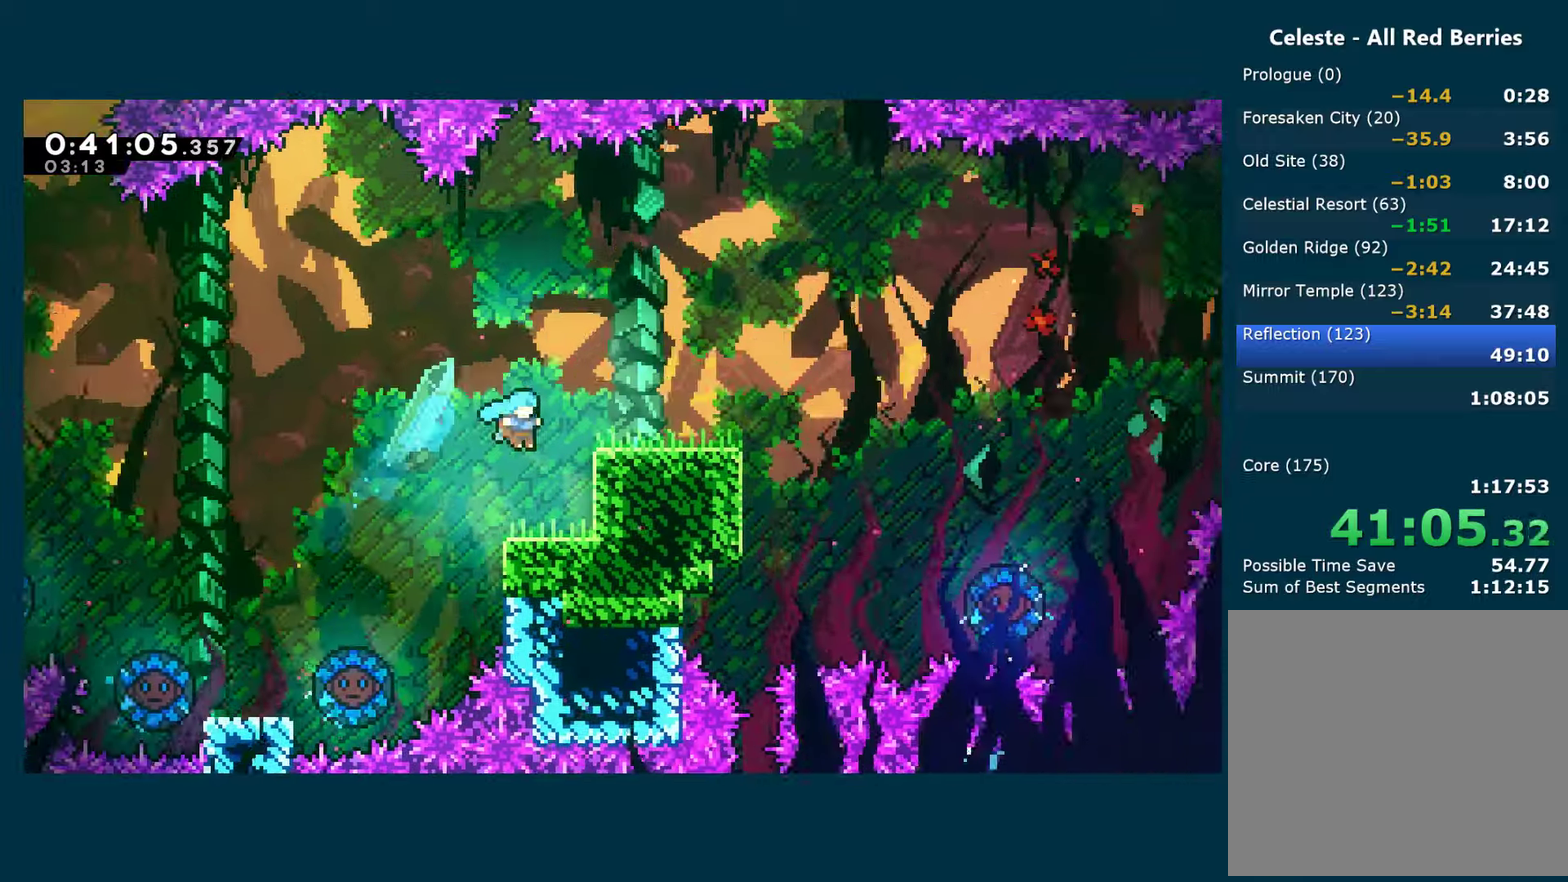
{"buttons": ["DPAD_RIGHT"], "left_stick": "center", "right_stick": "center", "events": [[134, "A", "down"], [217, "DPAD_UP", "up"], [250, "A", "up"], [300, "A", "down"], [434, "A", "up"], [467, "R1", "up"]]}
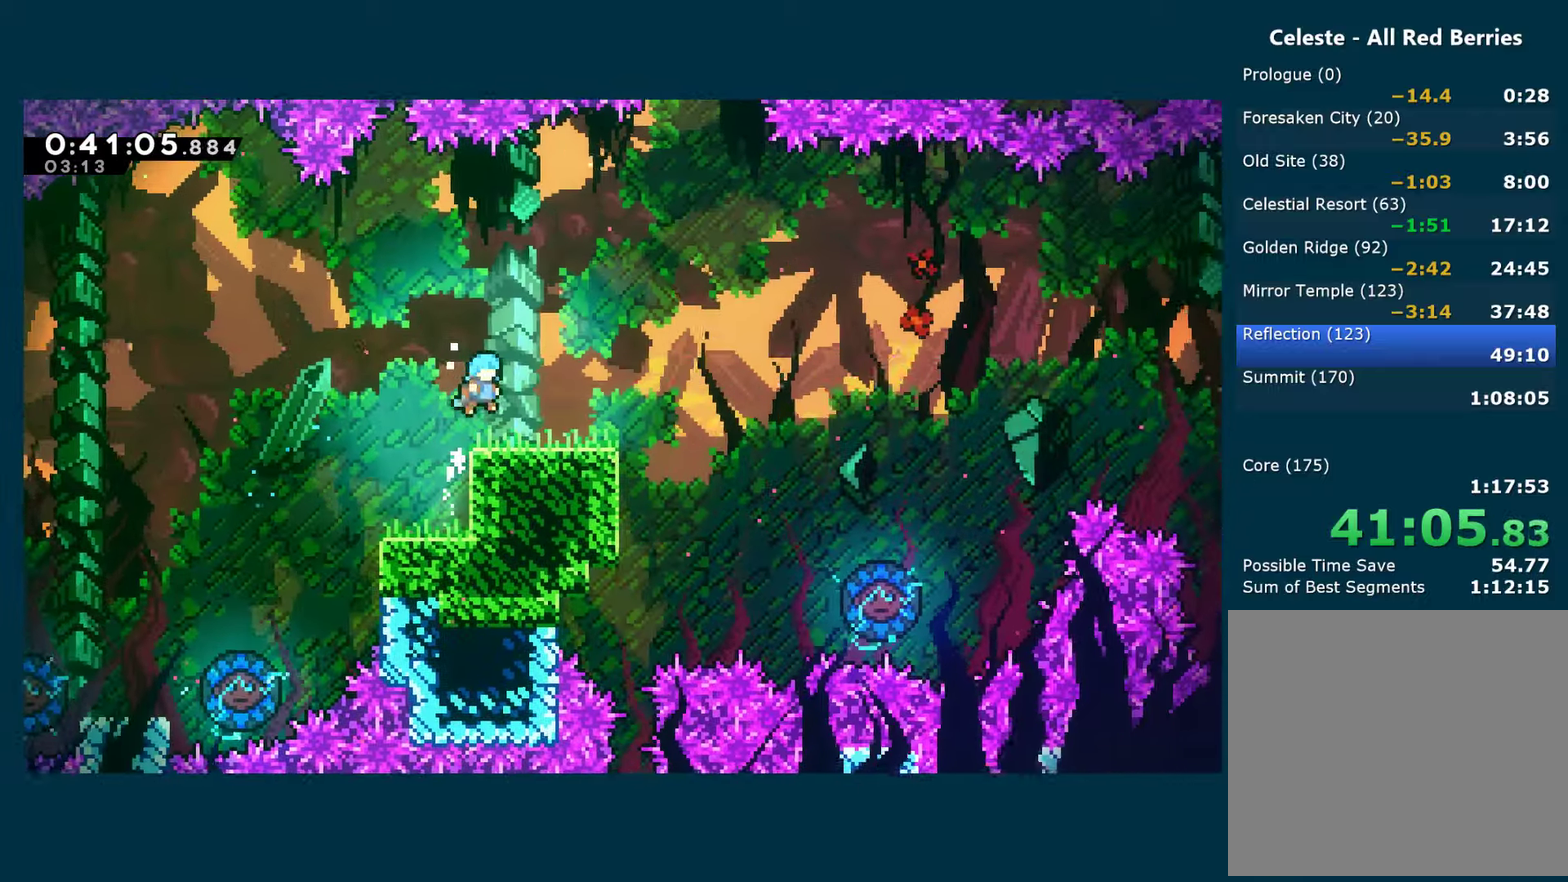
{"buttons": ["DPAD_LEFT"], "left_stick": "center", "right_stick": "center", "events": [[150, "A", "down"], [250, "A", "up"], [434, "DPAD_RIGHT", "up"], [467, "DPAD_LEFT", "down"]]}